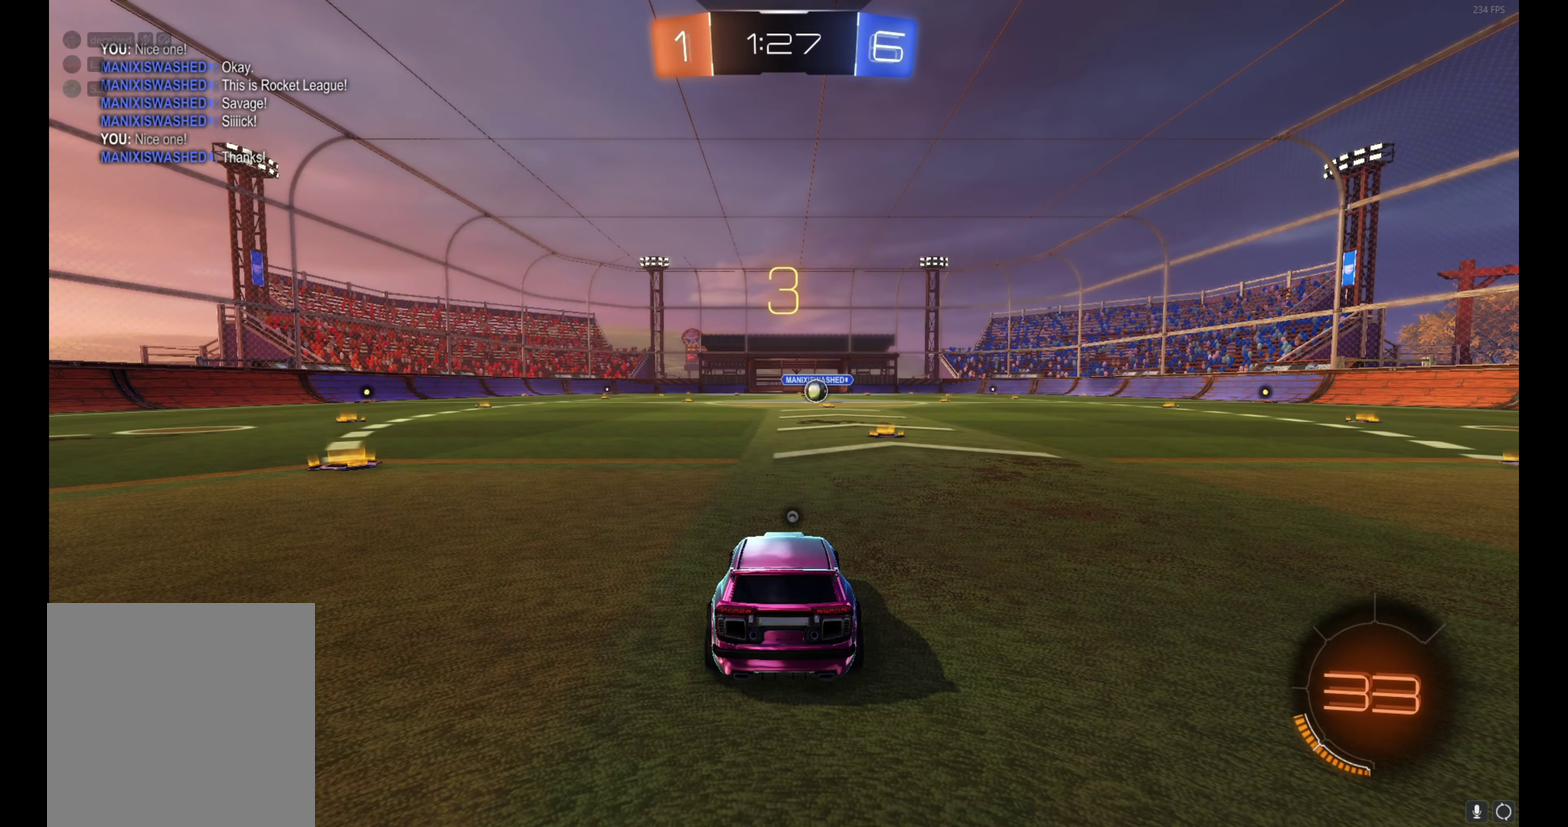
Gameplay with a controller (Xbox layout); each line is a JSON object with the inputs held at the frame after it. "events" lists button and stick changes between this image and that frame as [ms after this image, input, new state], when the widget could be followed in between. This document gives stick clicks only as held states, not as events. Not read: L1 R1 R3 right_stick.
{"buttons": ["R2"], "left_stick": "up-left", "events": [[267, "B", "down"], [267, "left_stick", "up-left"], [283, "R2", "down"], [383, "left_stick", "center"], [433, "B", "up"], [450, "left_stick", "up-left"]]}
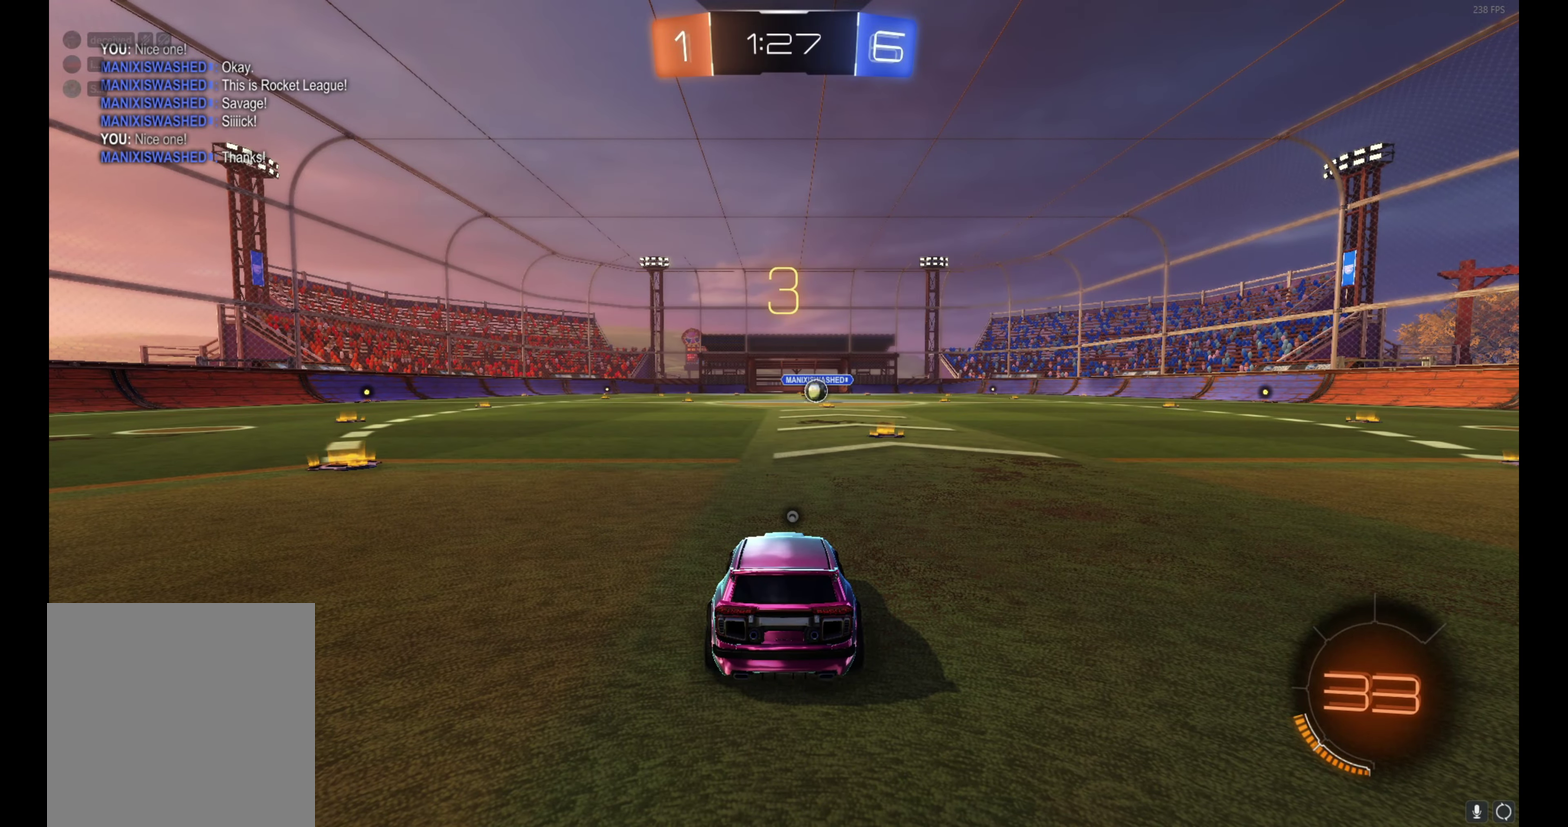
{"buttons": ["B", "R2"], "left_stick": "up-left", "events": [[33, "B", "down"], [67, "left_stick", "center"], [117, "left_stick", "up-left"], [233, "left_stick", "center"], [300, "left_stick", "up-left"], [383, "B", "up"], [400, "left_stick", "center"], [450, "left_stick", "up-left"], [483, "B", "down"]]}
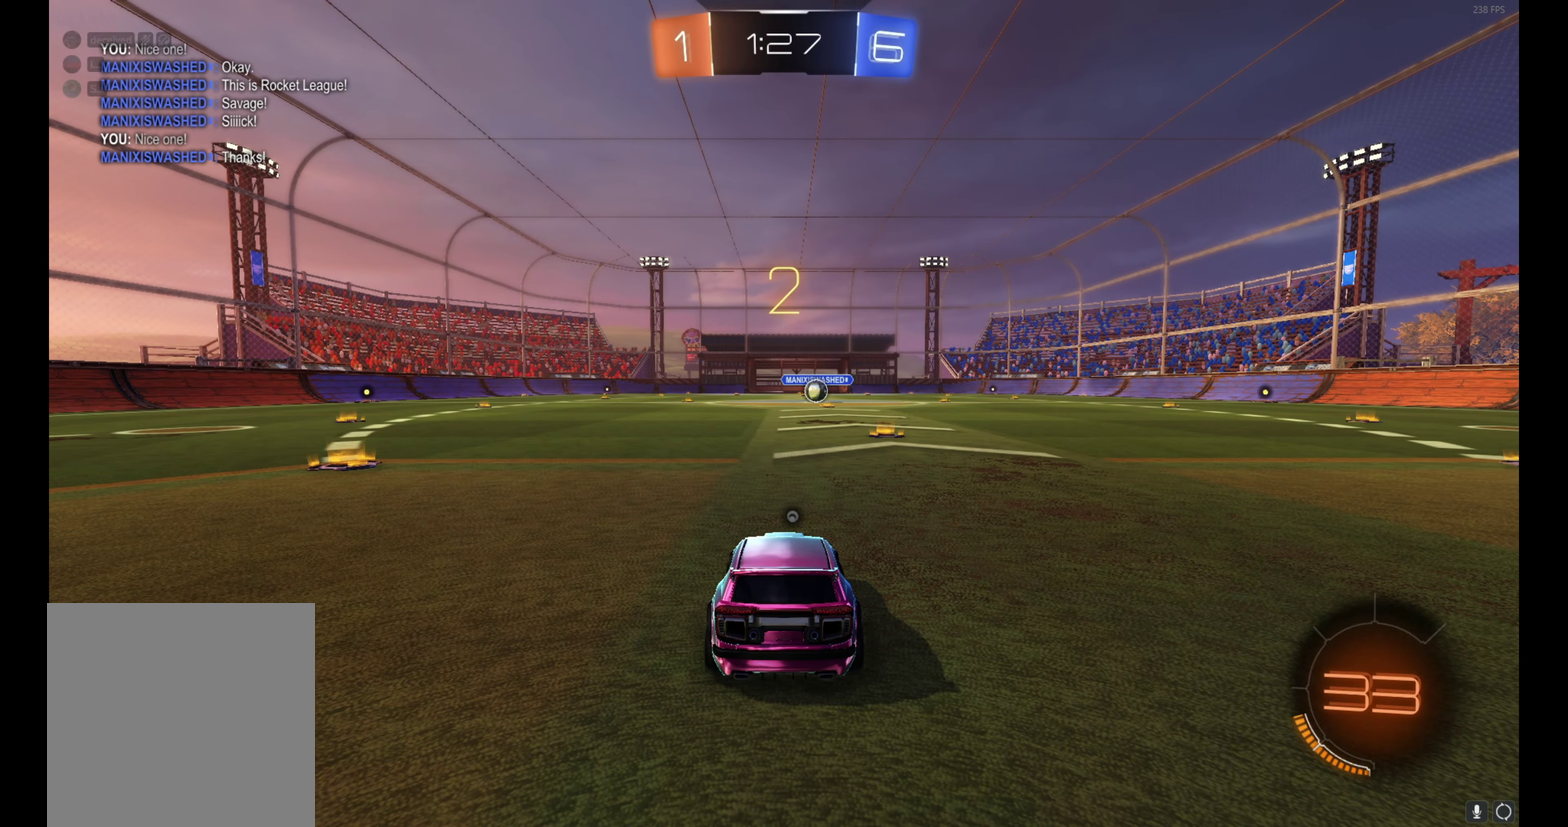
{"buttons": ["B", "R2"], "left_stick": "up-left", "events": [[67, "left_stick", "center"], [117, "left_stick", "up-left"], [167, "B", "up"], [217, "left_stick", "center"], [250, "B", "down"], [300, "left_stick", "up-left"], [400, "left_stick", "center"], [467, "left_stick", "up-left"]]}
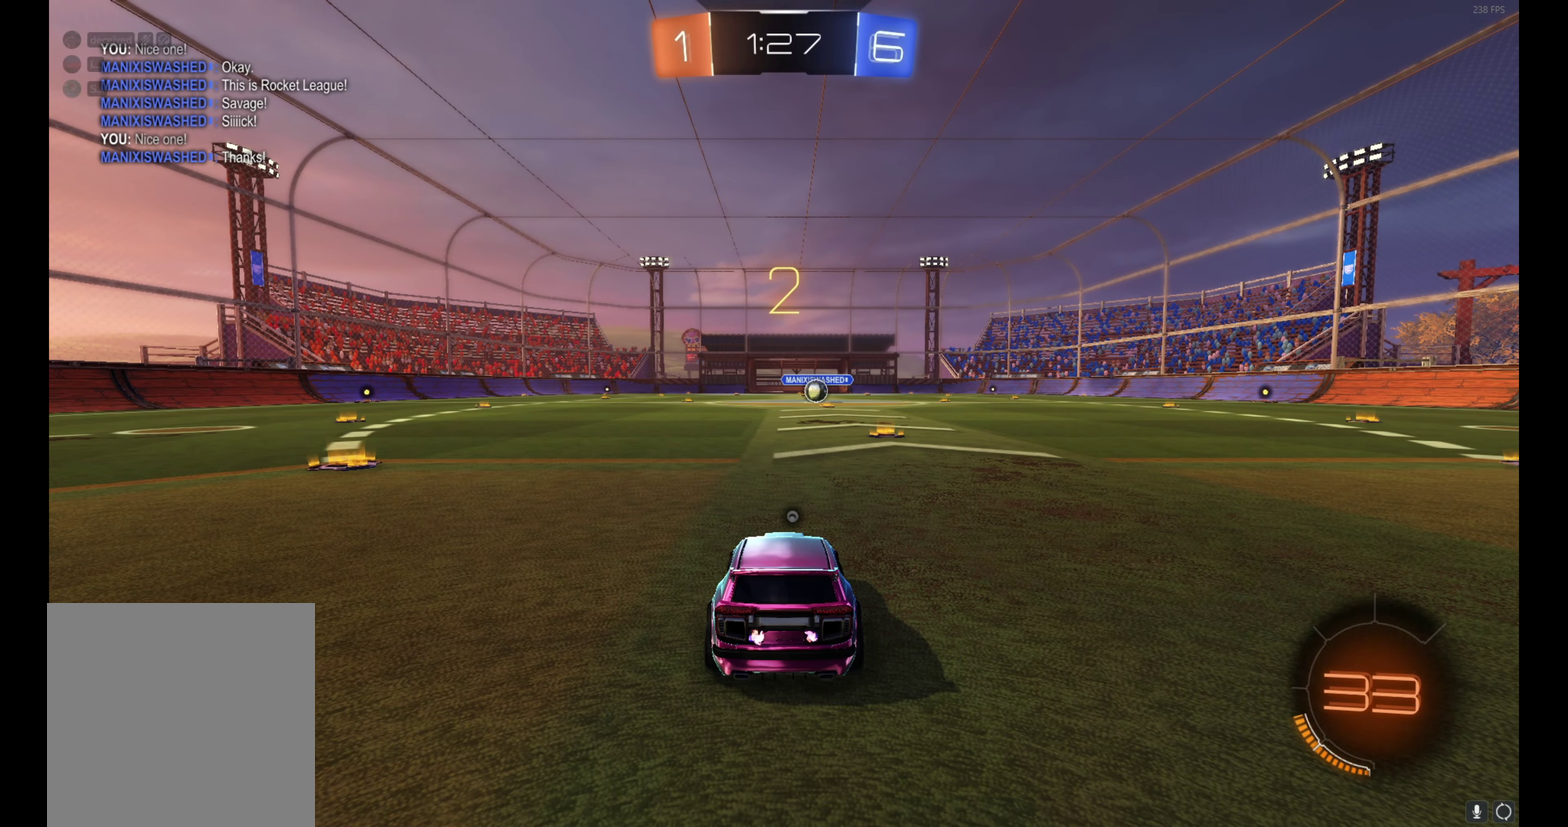
{"buttons": ["B", "R2"], "left_stick": "up-left", "events": [[67, "left_stick", "center"], [133, "left_stick", "up-left"], [233, "left_stick", "center"], [300, "left_stick", "up-left"], [350, "B", "up"], [417, "left_stick", "center"], [467, "B", "down"], [467, "left_stick", "up-left"]]}
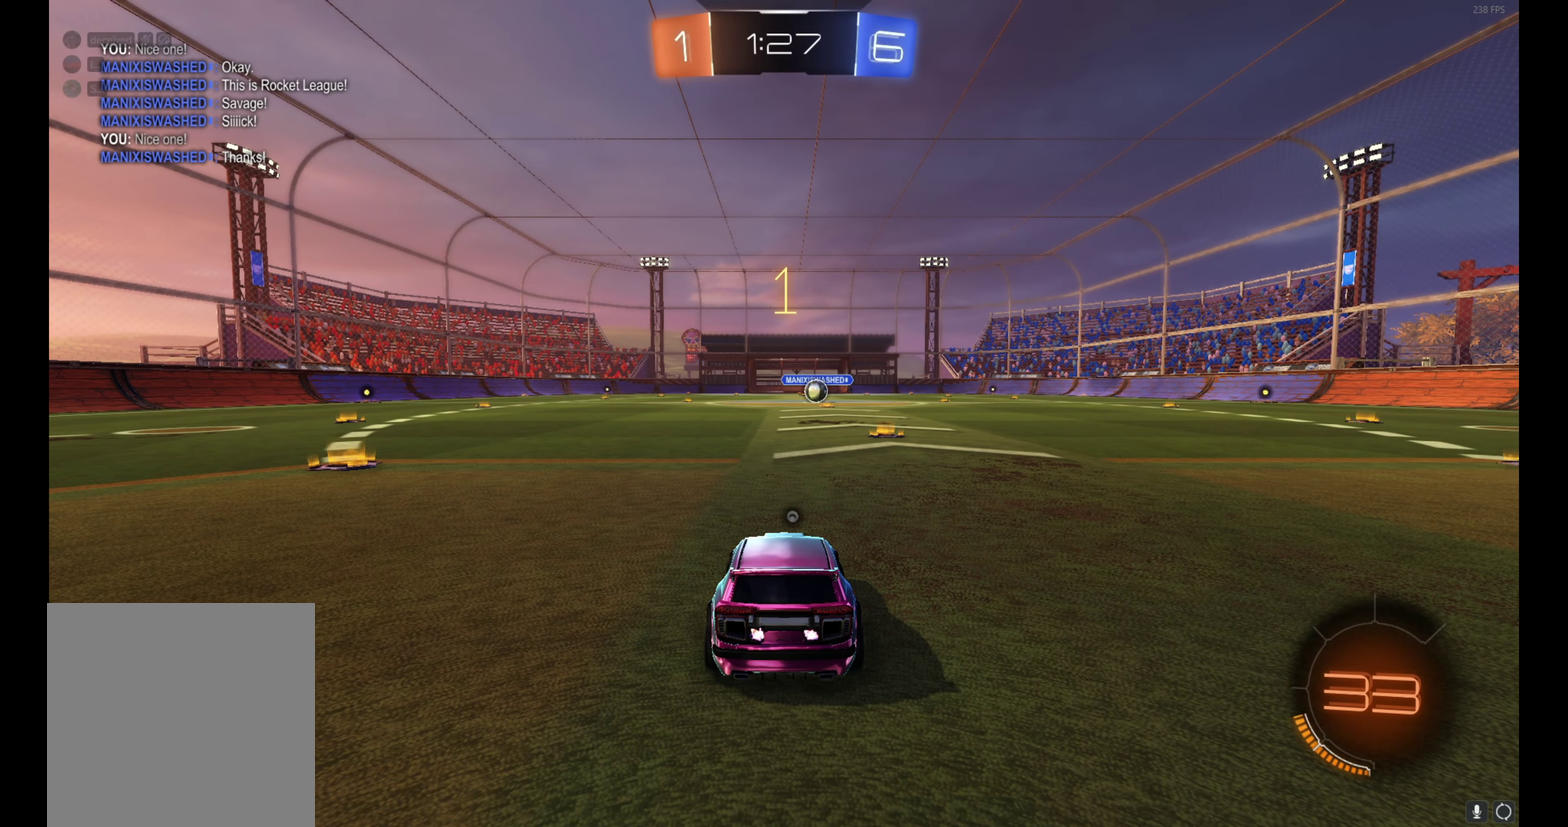
{"buttons": ["B", "R2"], "left_stick": "center", "events": [[83, "left_stick", "center"], [150, "left_stick", "up-left"], [250, "left_stick", "center"], [300, "left_stick", "up-left"], [417, "left_stick", "center"]]}
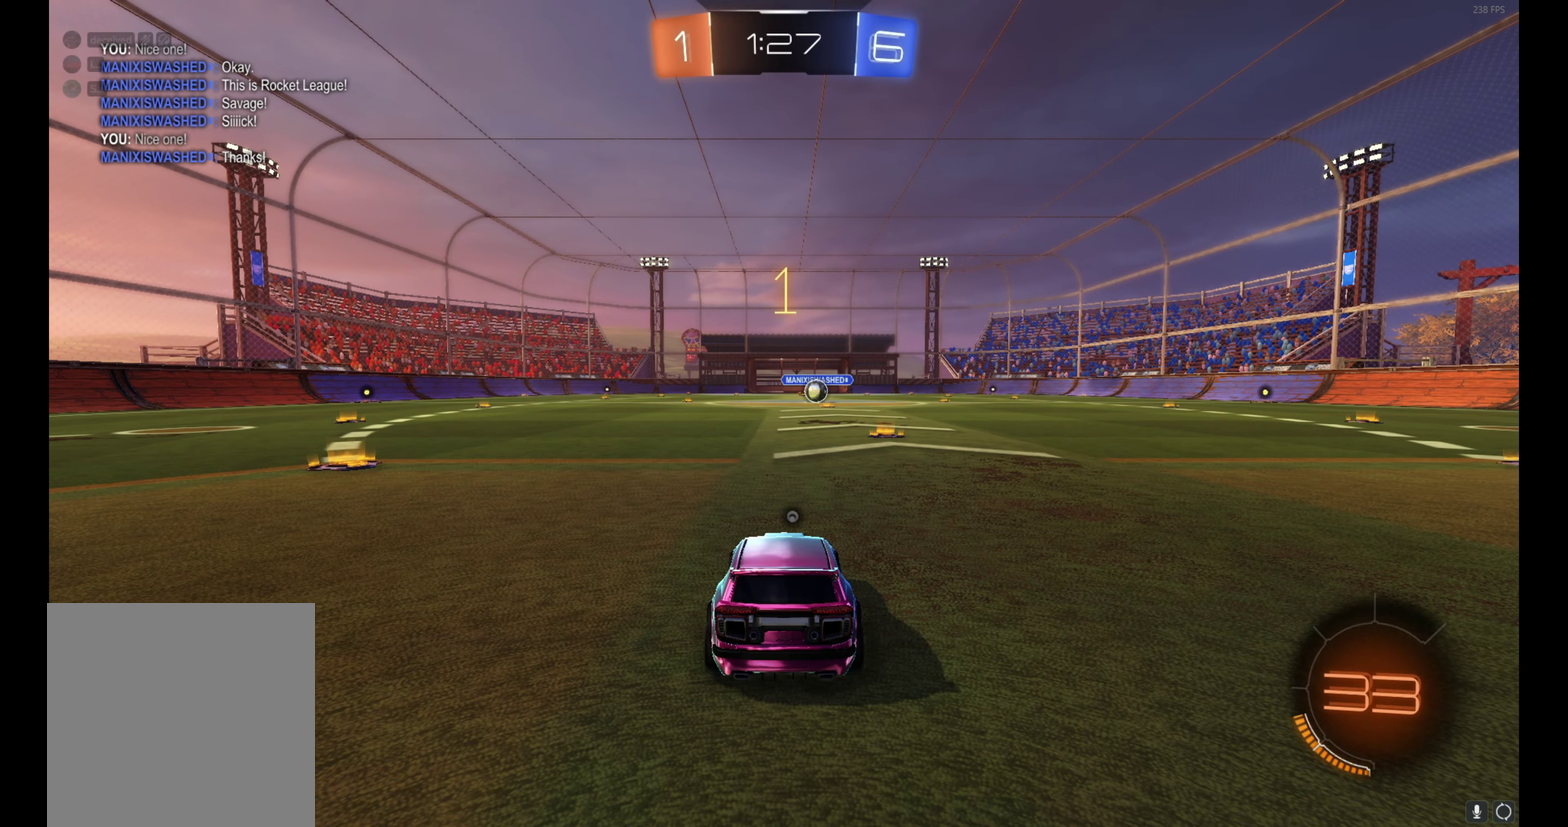
{"buttons": ["A", "B", "R2"], "left_stick": "center", "events": [[467, "A", "down"]]}
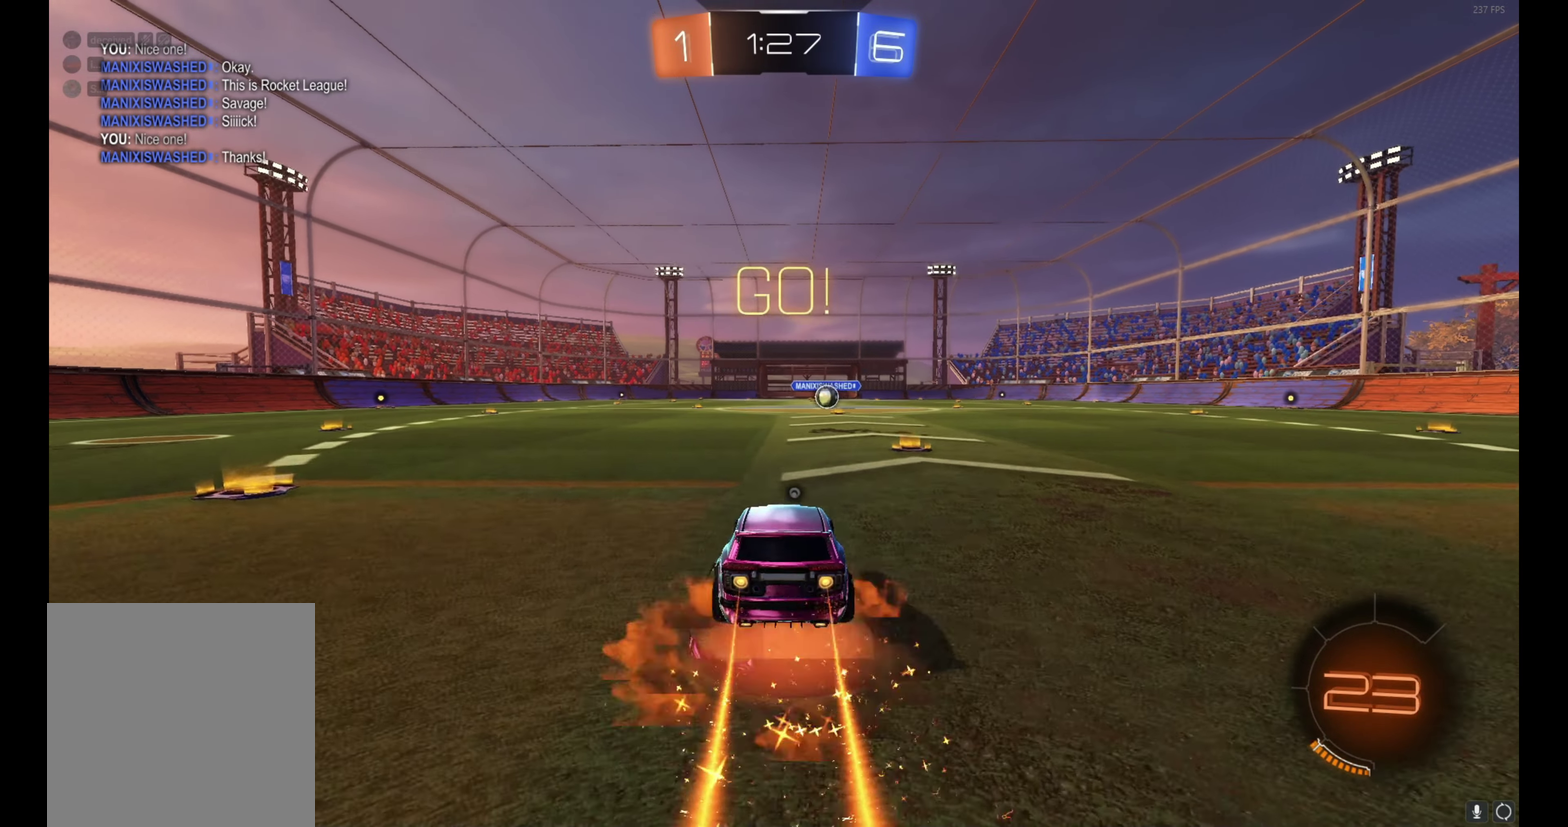
{"buttons": ["B", "R2"], "left_stick": "down-right", "events": [[17, "left_stick", "up-right"], [67, "A", "up"], [117, "A", "down"], [167, "left_stick", "down-right"], [233, "A", "up"], [233, "left_stick", "down"], [283, "Y", "down"], [417, "Y", "up"], [483, "left_stick", "down-right"]]}
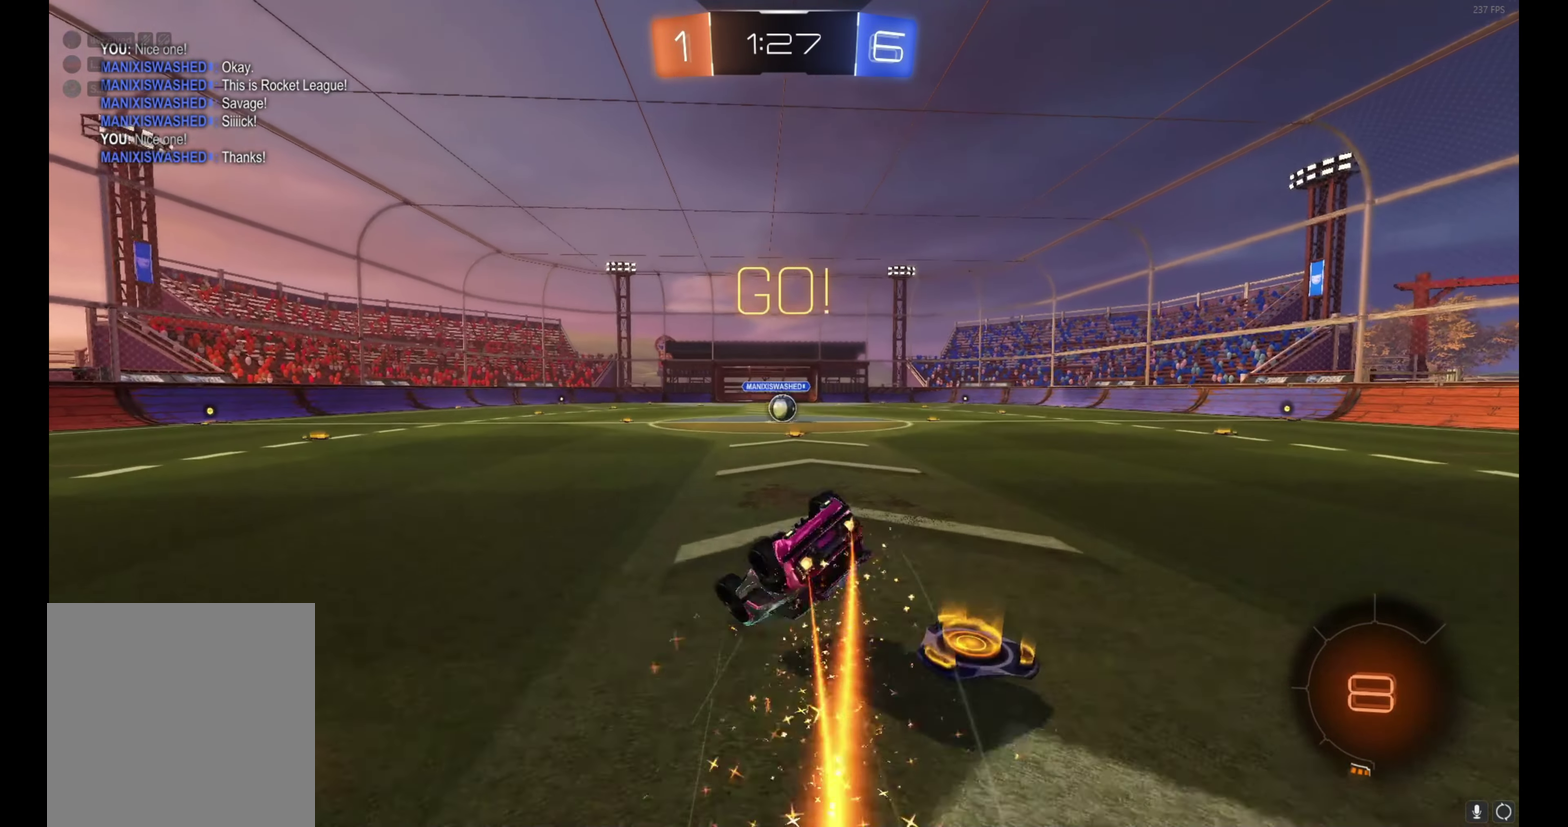
{"buttons": ["B", "R2"], "left_stick": "up-right", "events": [[33, "left_stick", "right"], [133, "left_stick", "down-right"], [300, "left_stick", "right"], [350, "left_stick", "up-right"]]}
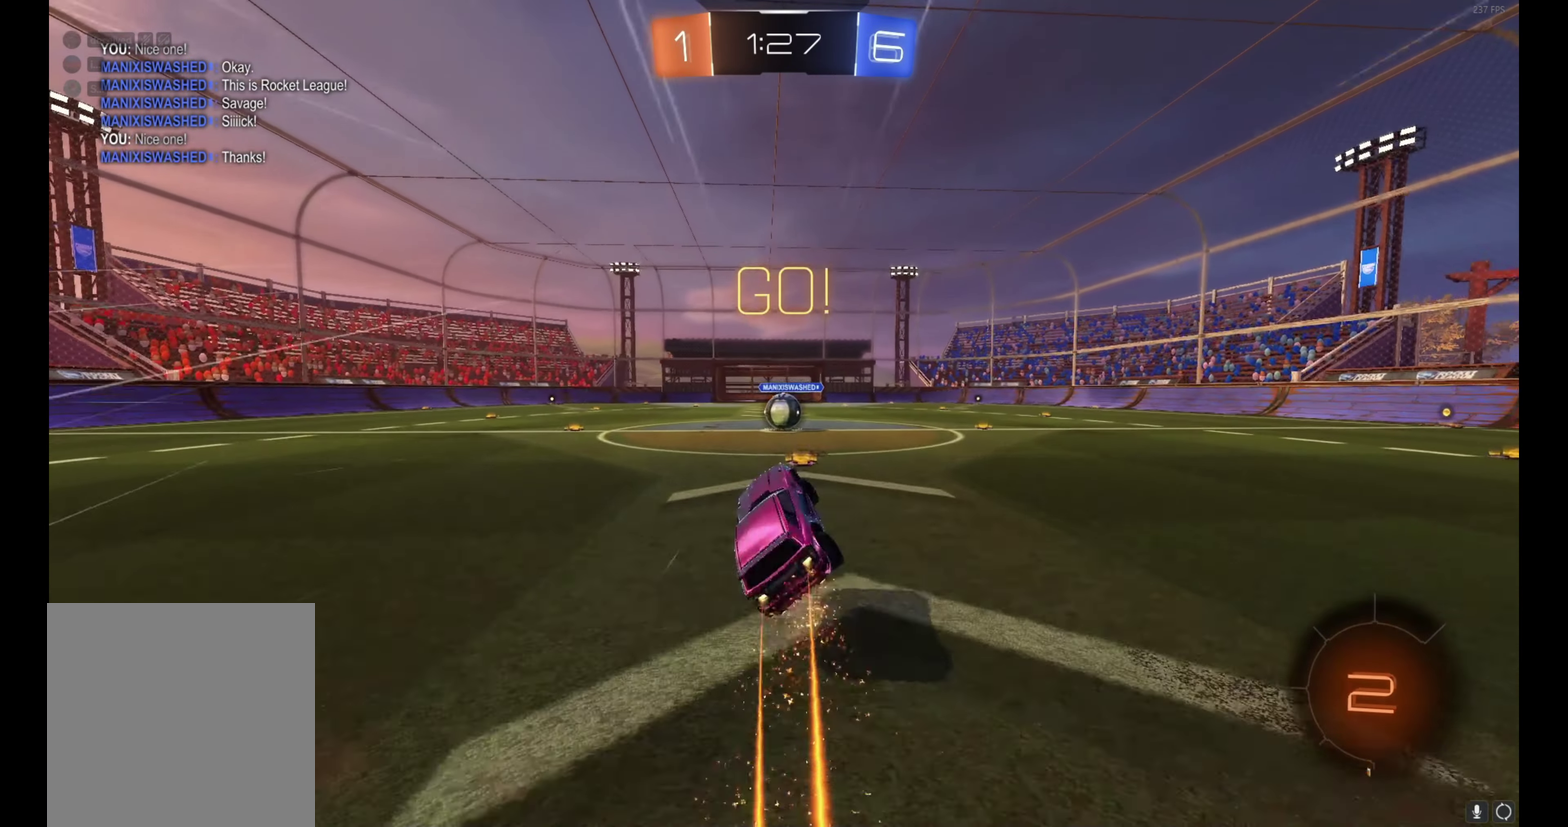
{"buttons": ["R2"], "left_stick": "center", "events": [[33, "left_stick", "center"], [50, "B", "up"], [183, "left_stick", "right"], [300, "left_stick", "center"]]}
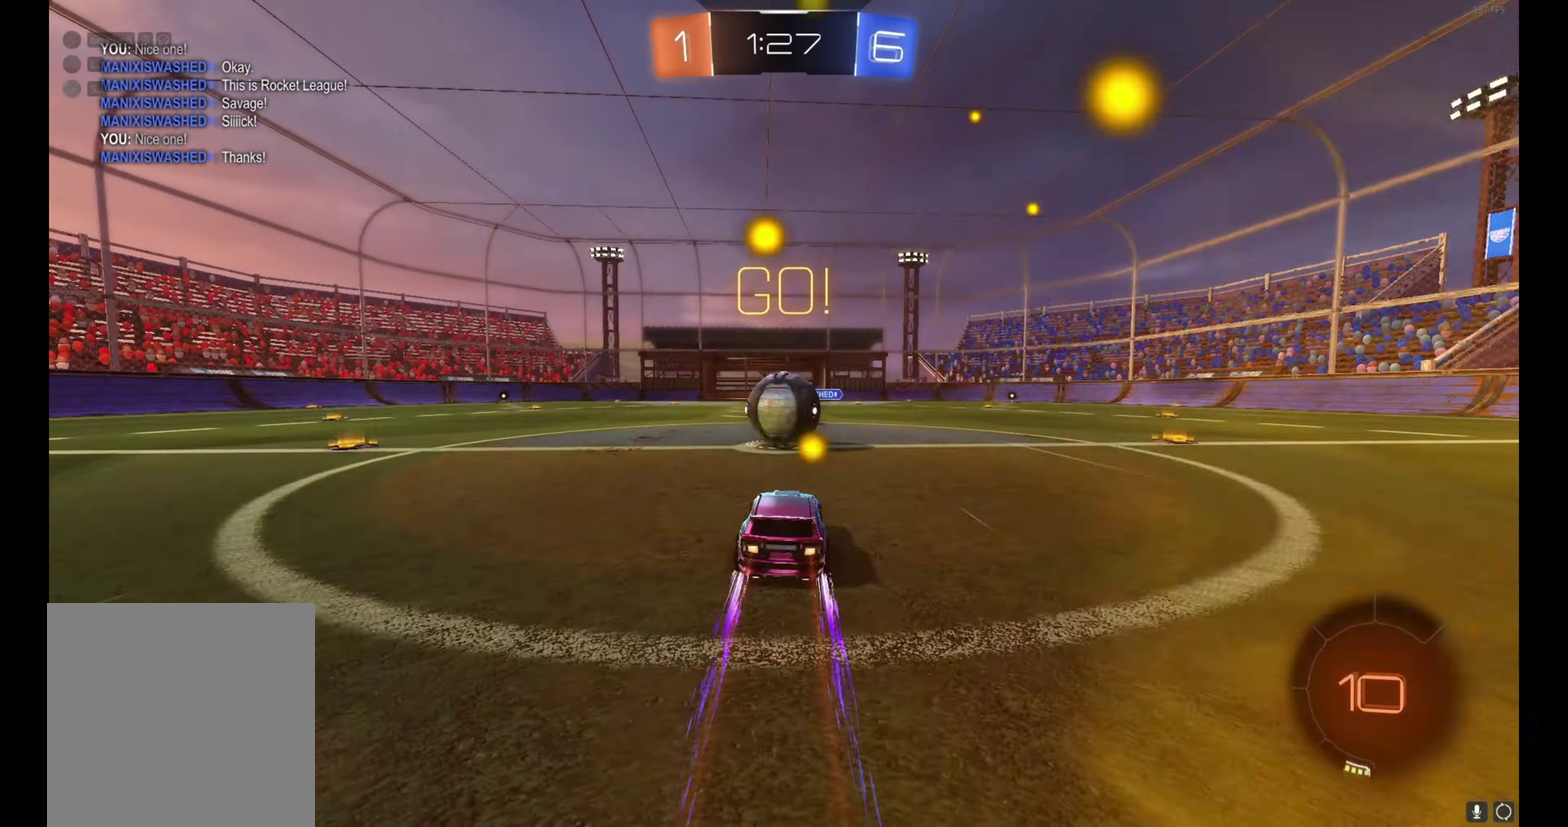
{"buttons": ["R2"], "left_stick": "up-left", "events": [[100, "A", "down"], [167, "left_stick", "left"], [200, "A", "up"], [250, "A", "down"], [450, "left_stick", "up-left"], [484, "A", "up"]]}
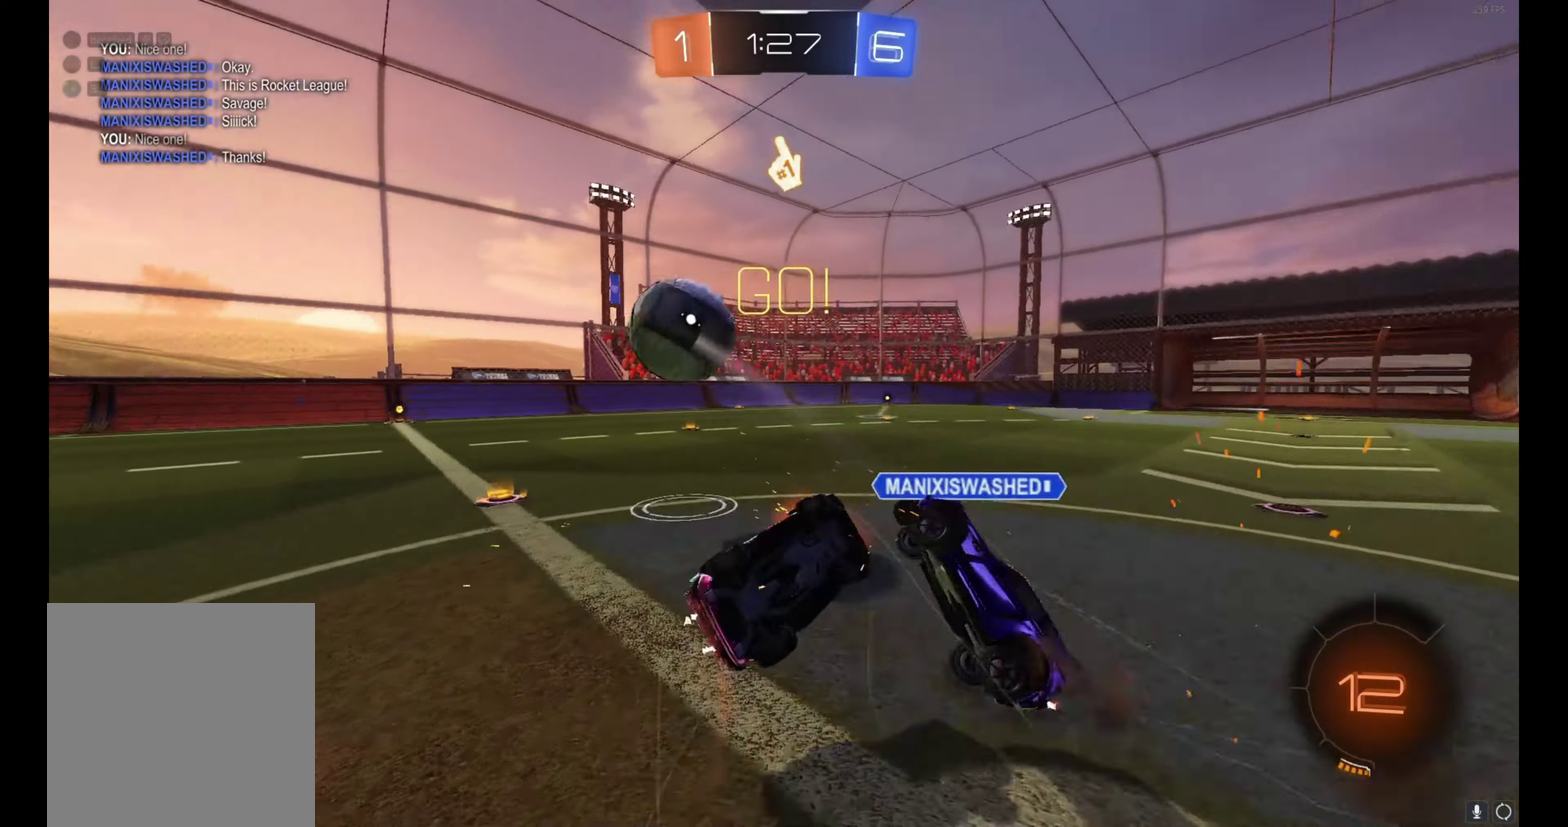
{"buttons": ["R2"], "left_stick": "up-right", "events": [[434, "left_stick", "up-right"]]}
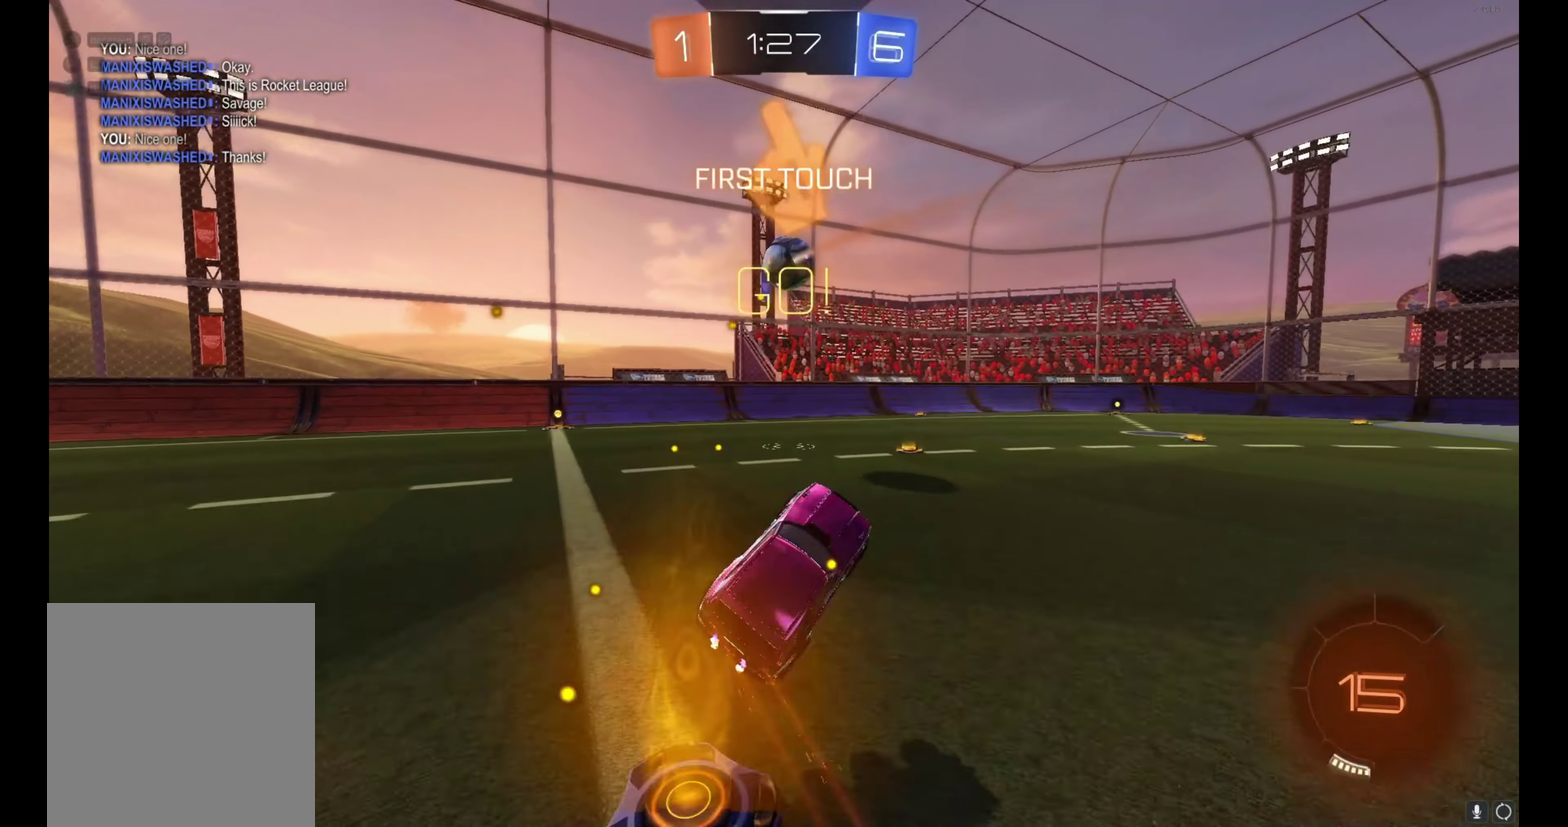
{"buttons": ["B", "R2"], "left_stick": "right", "events": [[67, "left_stick", "center"], [150, "left_stick", "right"], [467, "B", "down"]]}
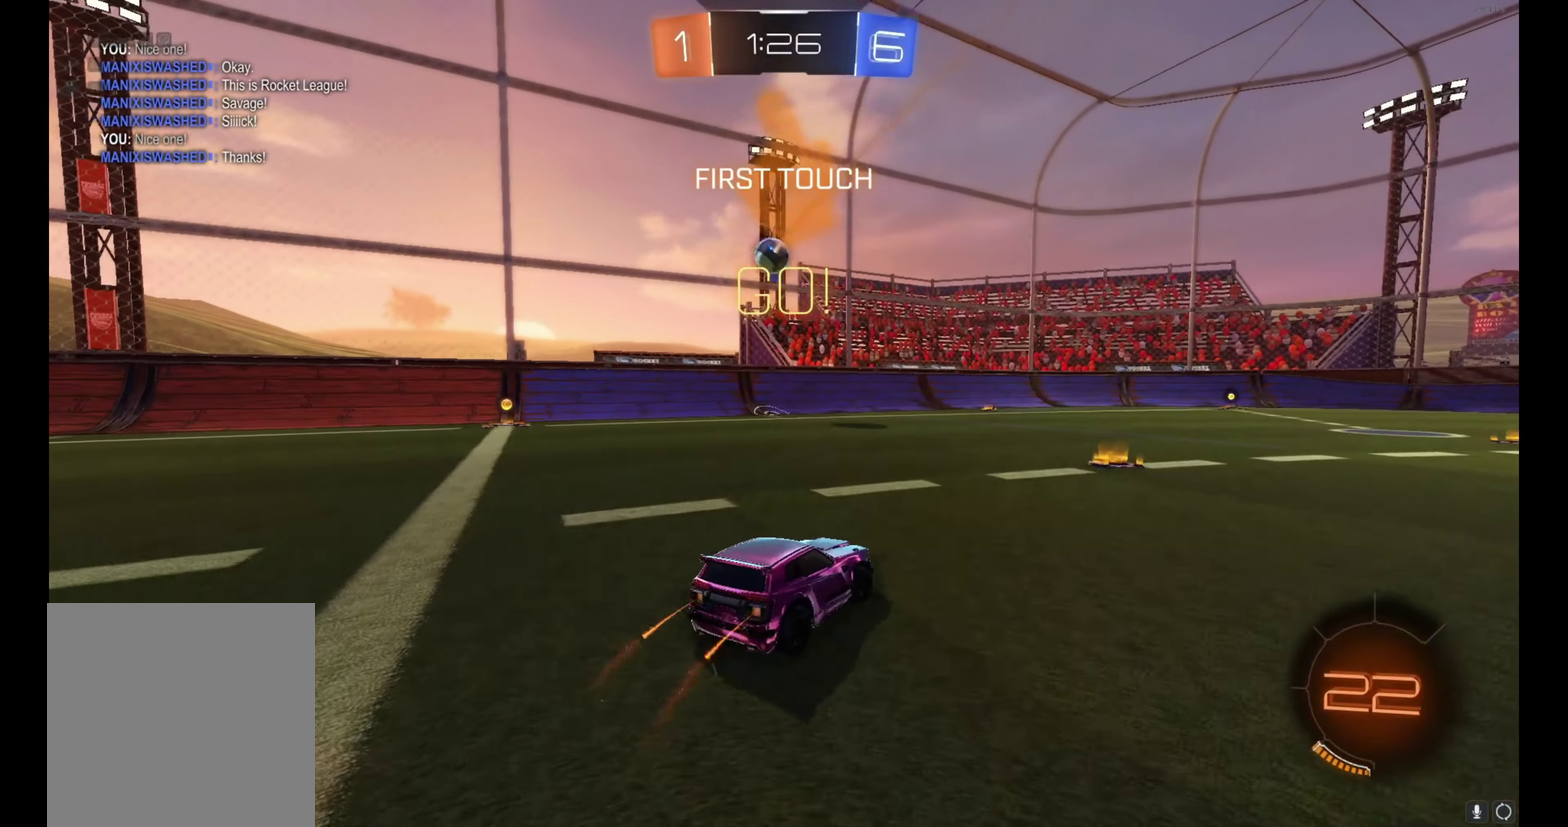
{"buttons": ["R2"], "left_stick": "right", "events": [[467, "B", "up"]]}
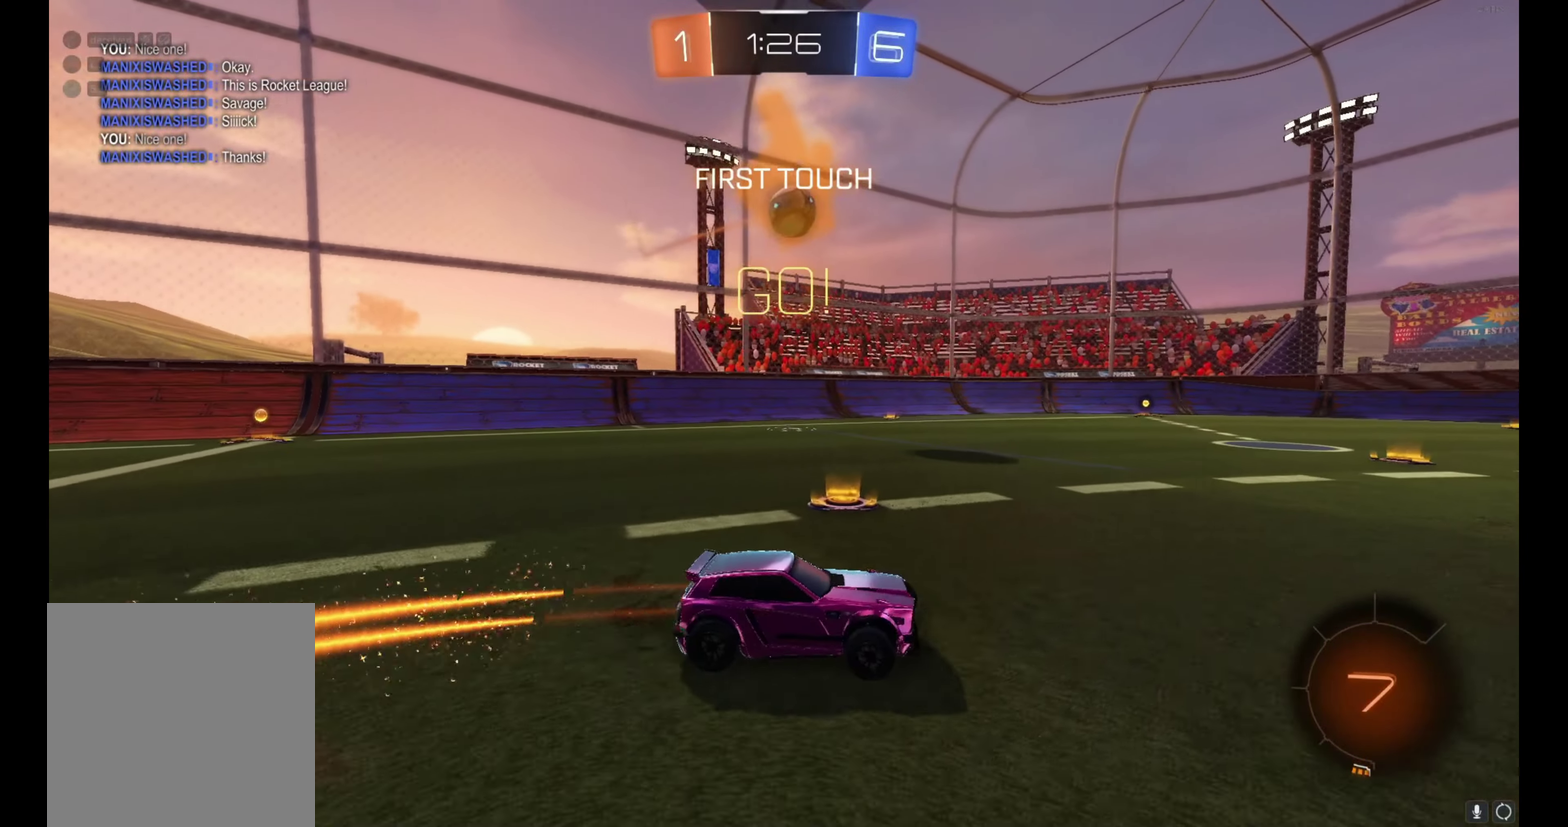
{"buttons": ["R2"], "left_stick": "left", "events": [[84, "B", "down"], [84, "left_stick", "center"], [267, "left_stick", "up-left"], [300, "B", "up"], [317, "left_stick", "center"], [450, "left_stick", "left"]]}
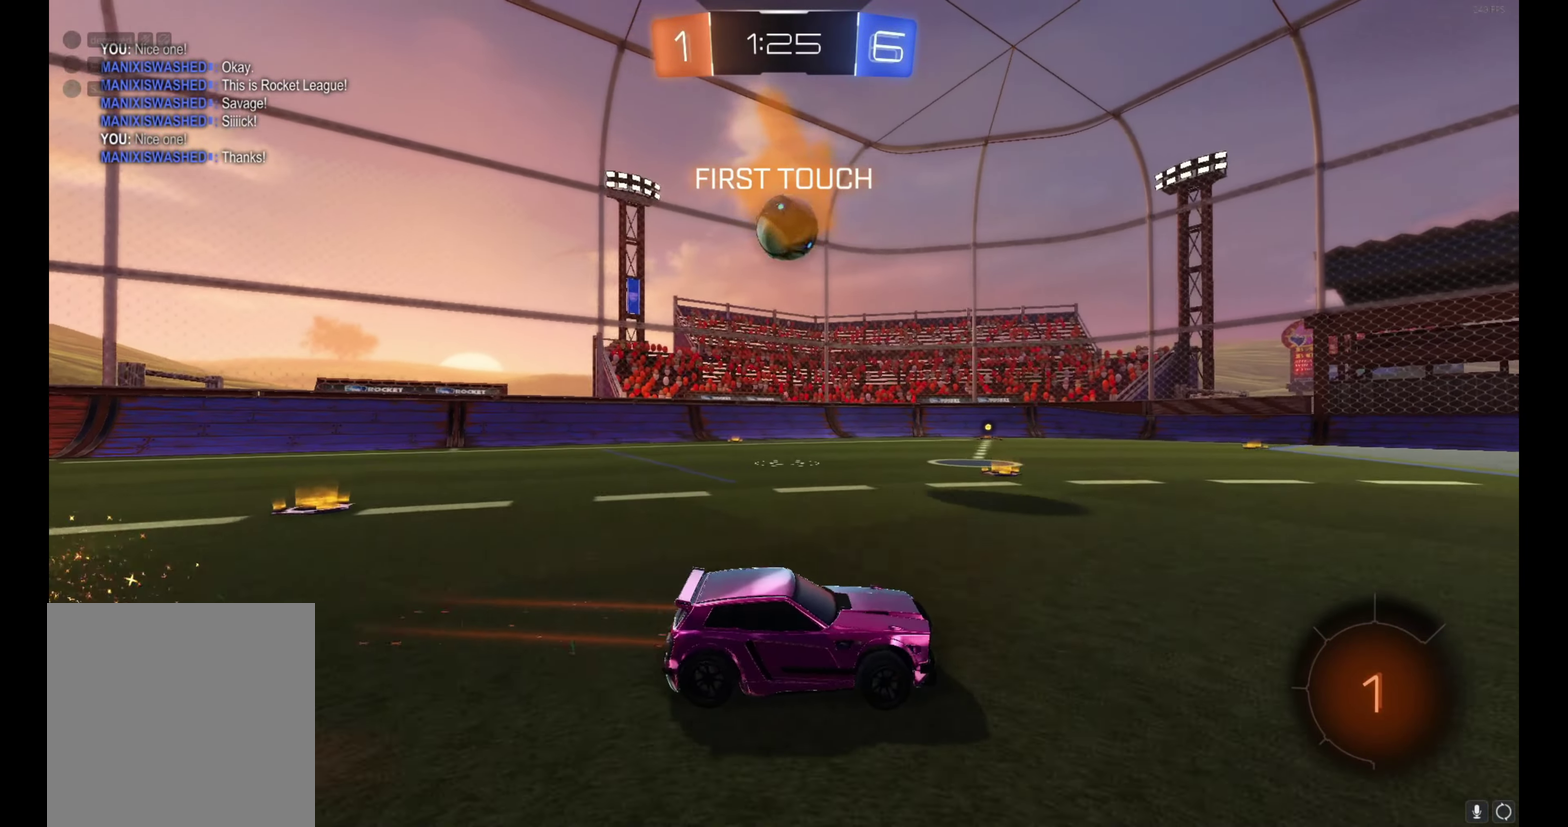
{"buttons": ["R2"], "left_stick": "left", "events": [[67, "left_stick", "center"], [384, "left_stick", "left"]]}
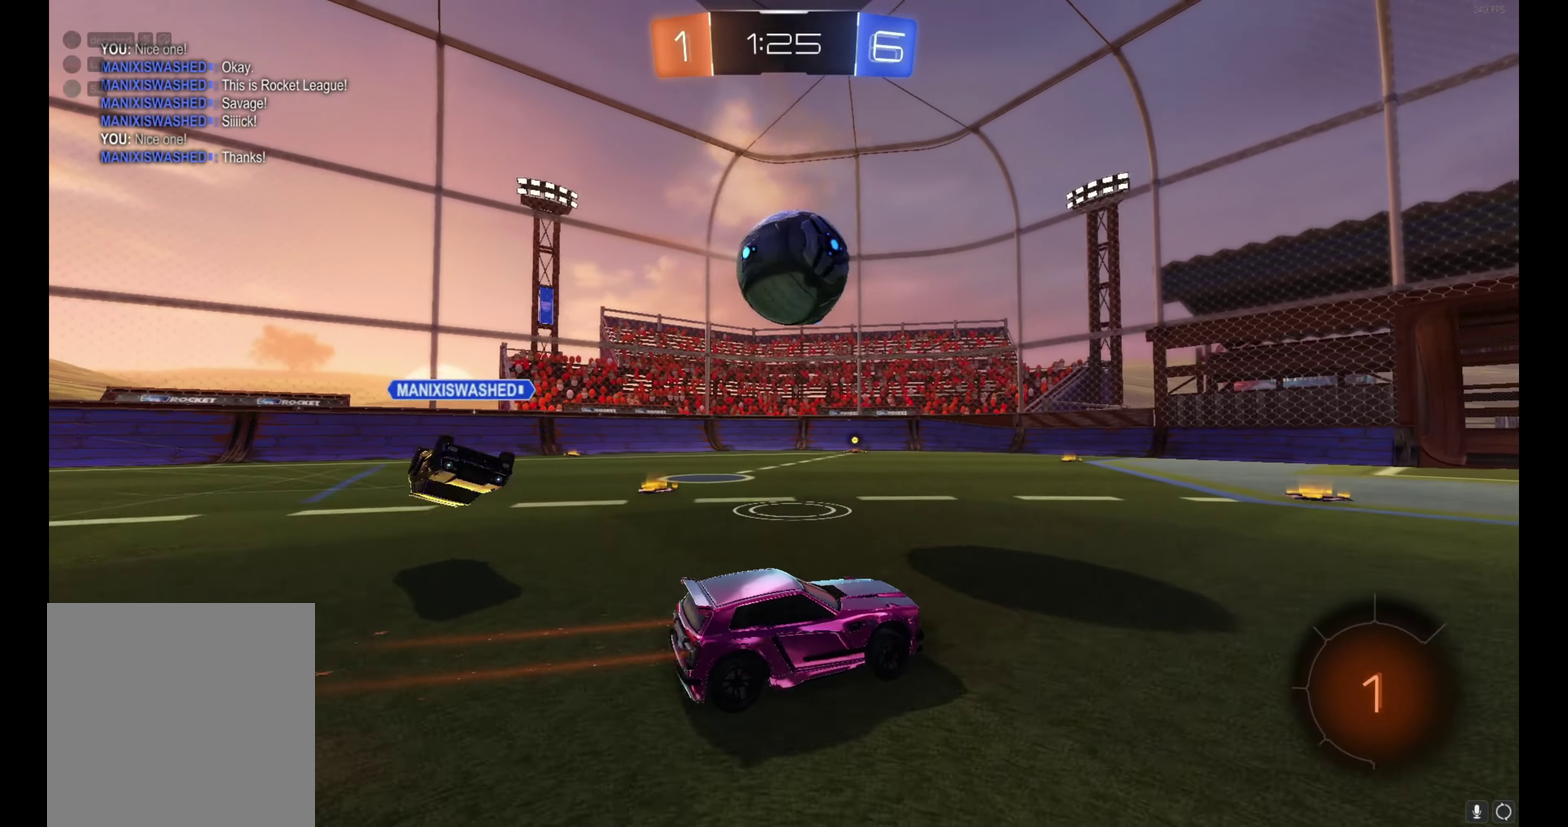
{"buttons": ["R2"], "left_stick": "down", "events": [[134, "A", "down"], [184, "left_stick", "down-right"], [250, "left_stick", "up-right"], [267, "A", "up"], [317, "A", "down"], [400, "left_stick", "down-right"], [467, "A", "up"], [500, "left_stick", "down"]]}
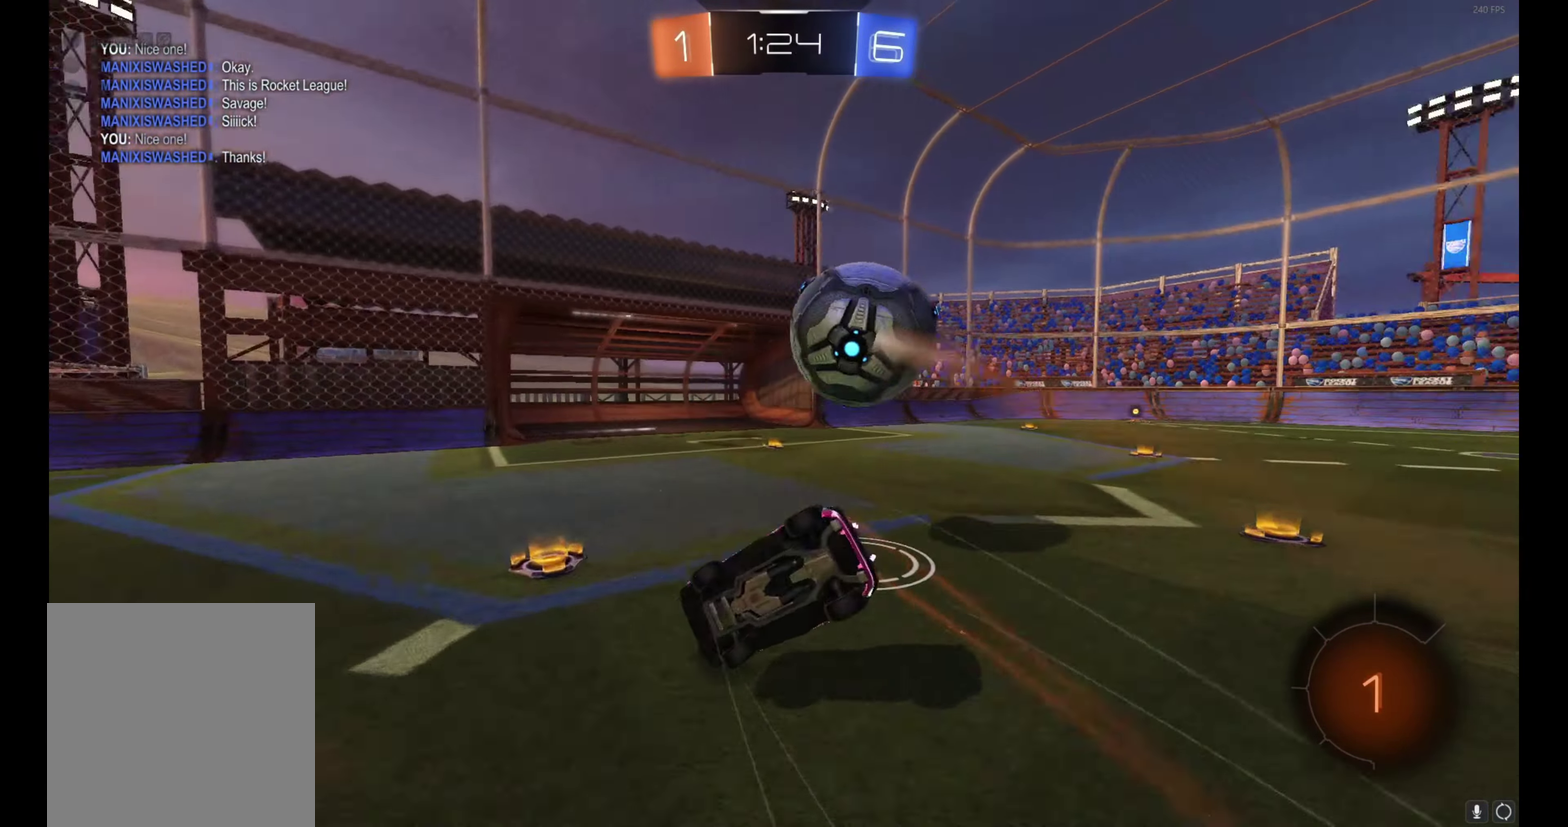
{"buttons": ["R2"], "left_stick": "right", "events": [[167, "left_stick", "down-right"], [234, "left_stick", "right"], [284, "left_stick", "up-right"], [434, "left_stick", "right"]]}
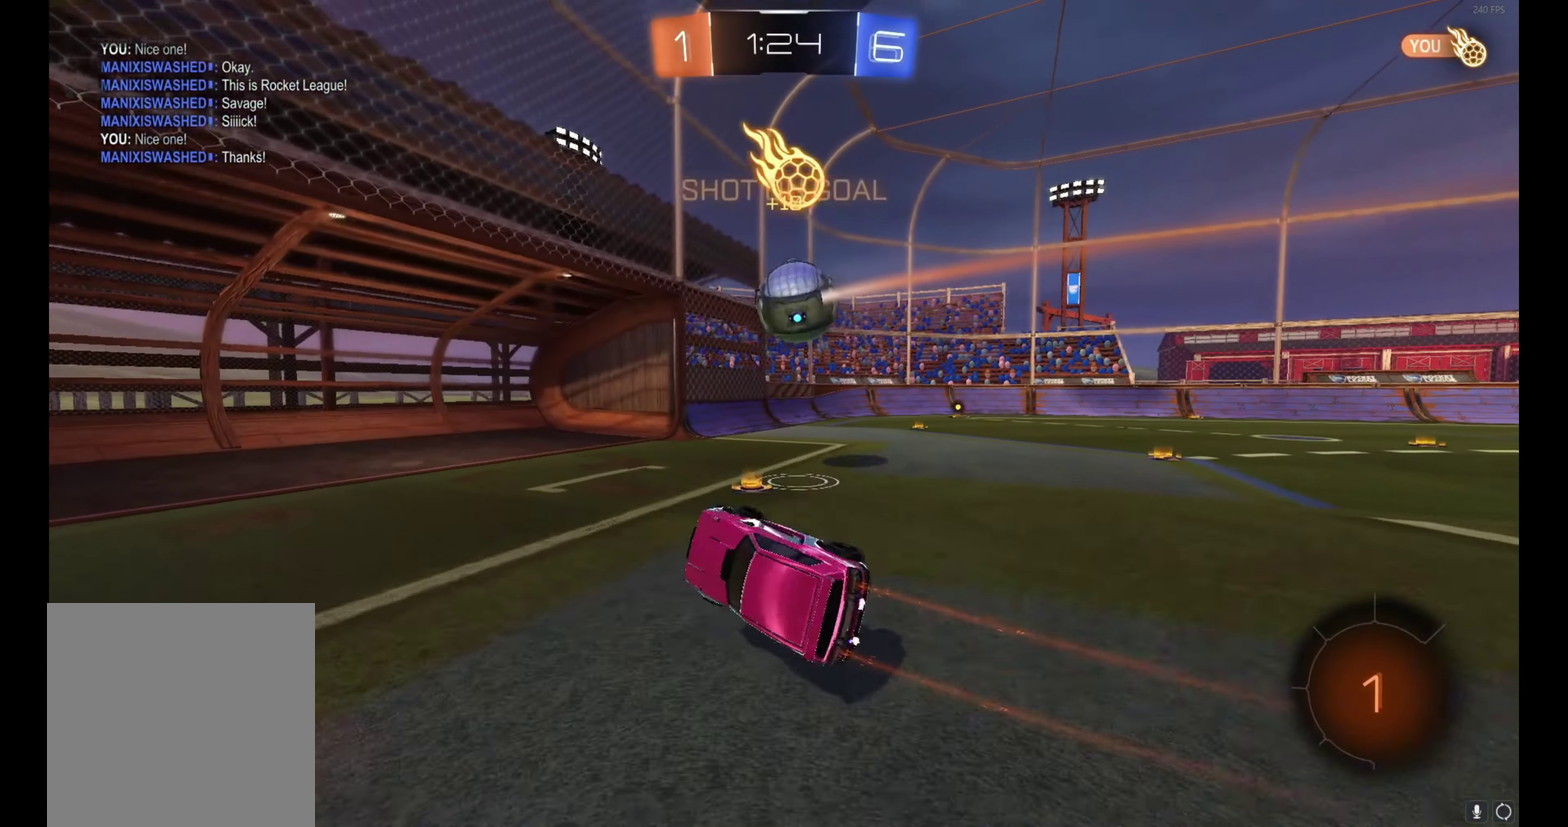
{"buttons": ["R2"], "left_stick": "right", "events": []}
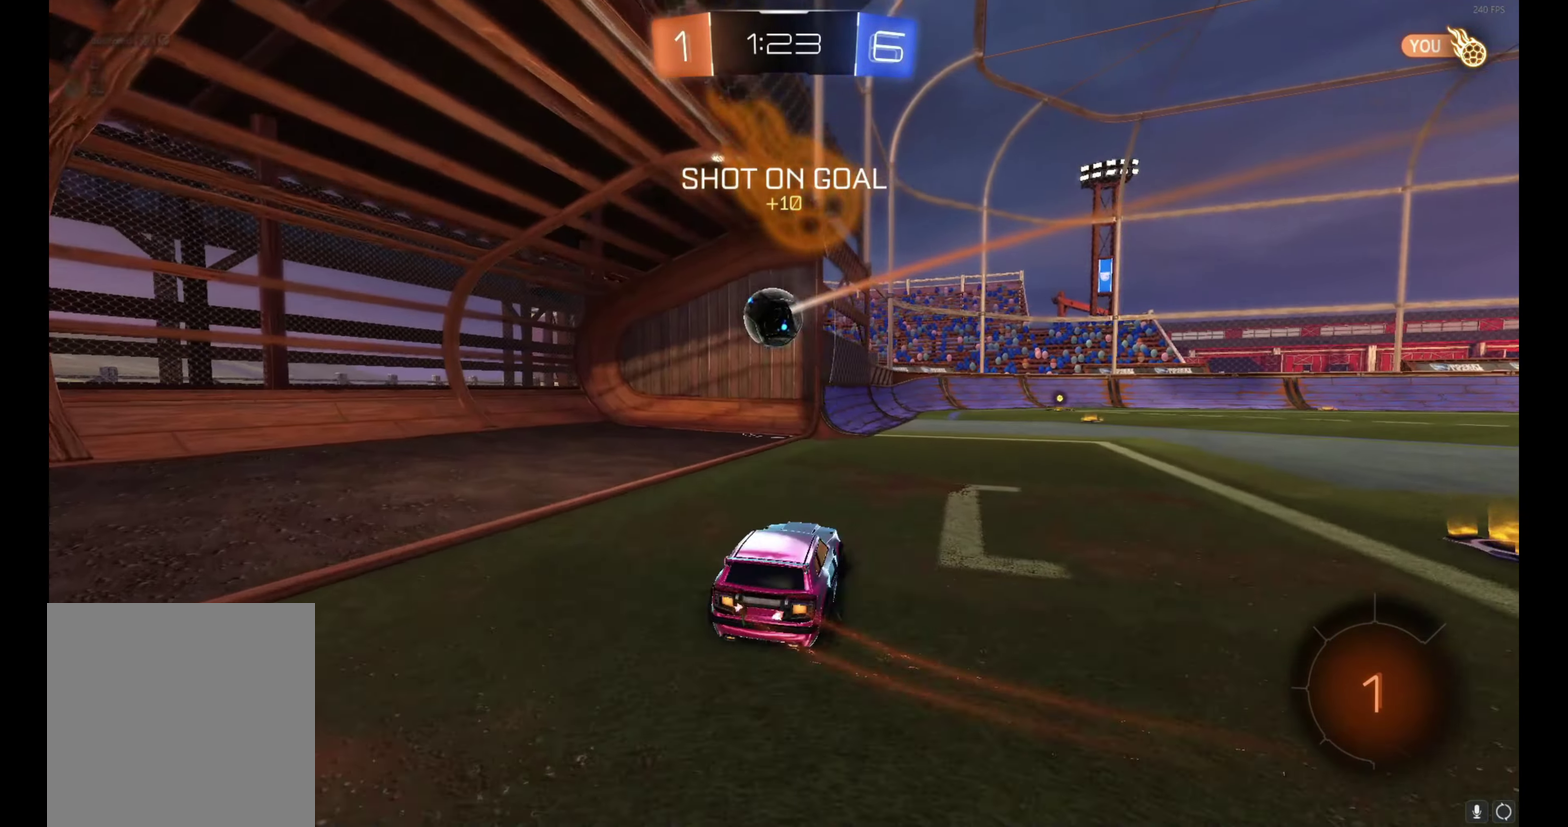
{"buttons": ["Y", "R2"], "left_stick": "down-right", "events": [[84, "A", "down"], [200, "A", "up"], [217, "left_stick", "down-right"], [267, "A", "down"], [350, "A", "up"], [484, "Y", "down"]]}
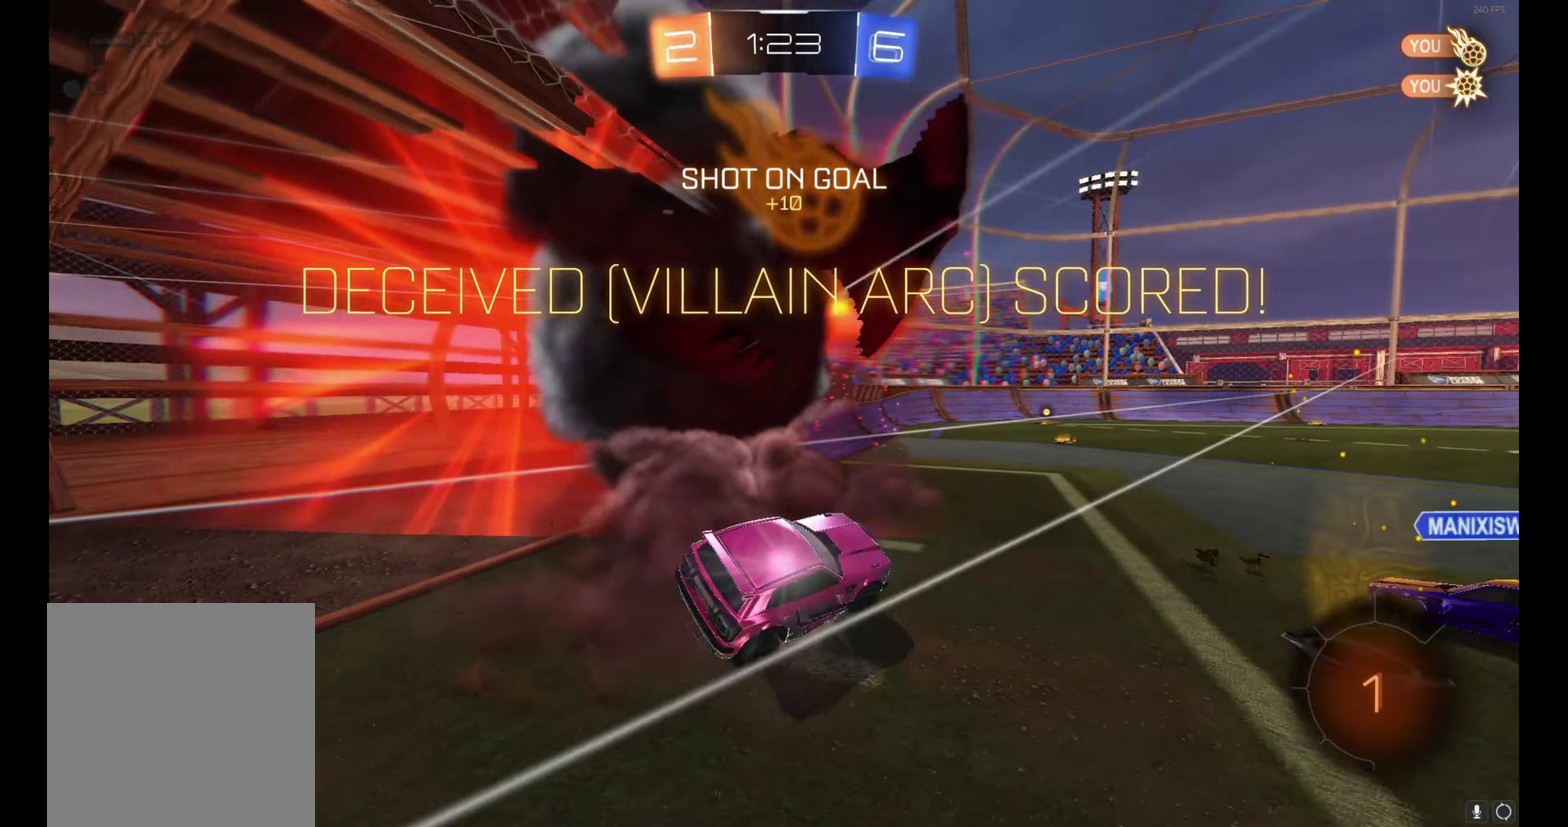
{"buttons": ["R2"], "left_stick": "up-right", "events": [[83, "Y", "up"], [83, "left_stick", "right"], [200, "left_stick", "up-right"]]}
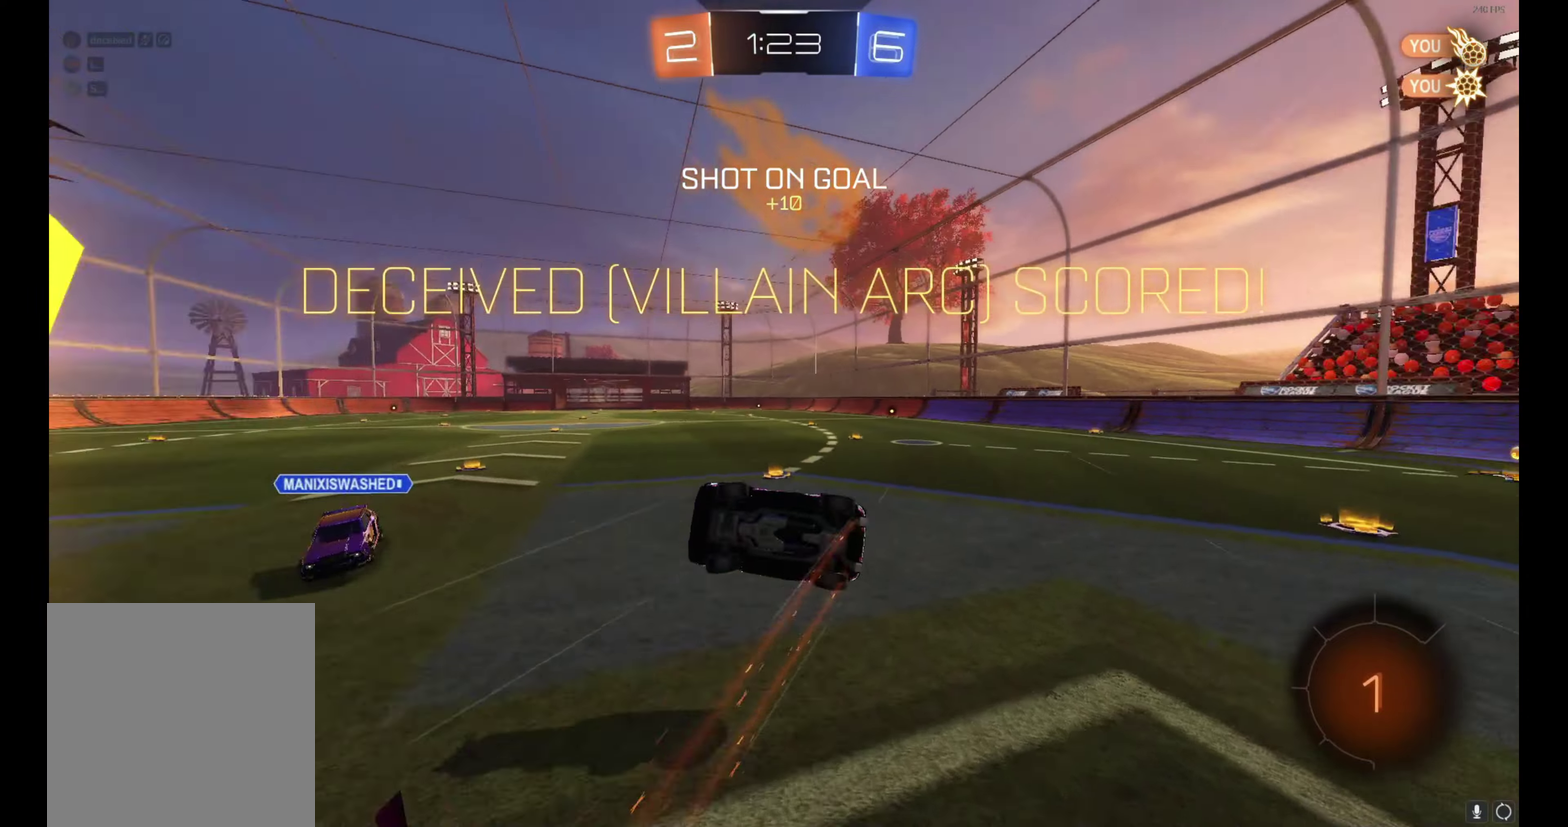
{"buttons": ["R2"], "left_stick": "up-right", "events": []}
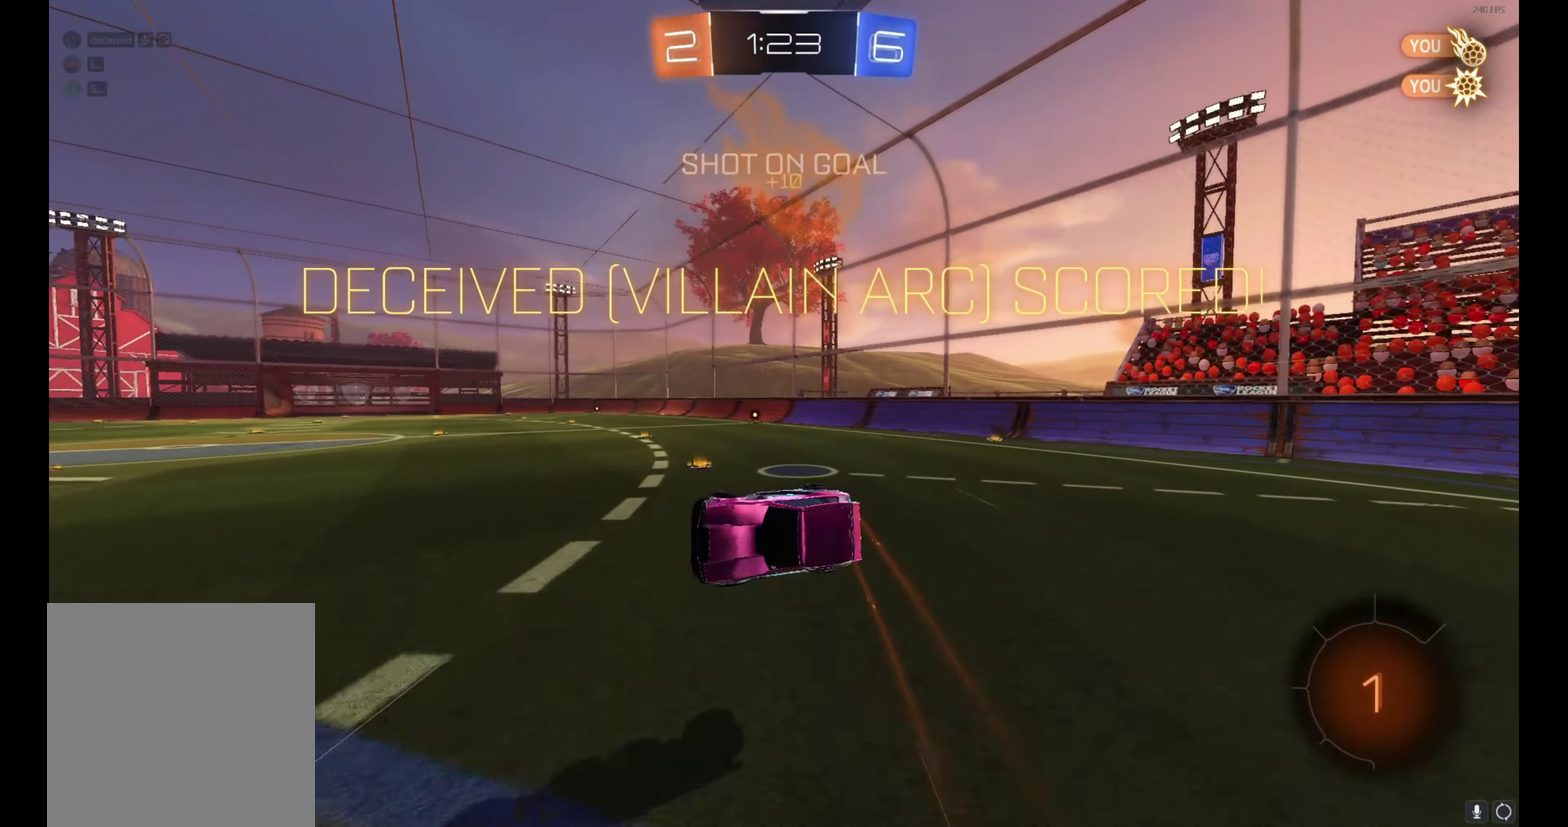
{"buttons": ["R2"], "left_stick": "up-right", "events": []}
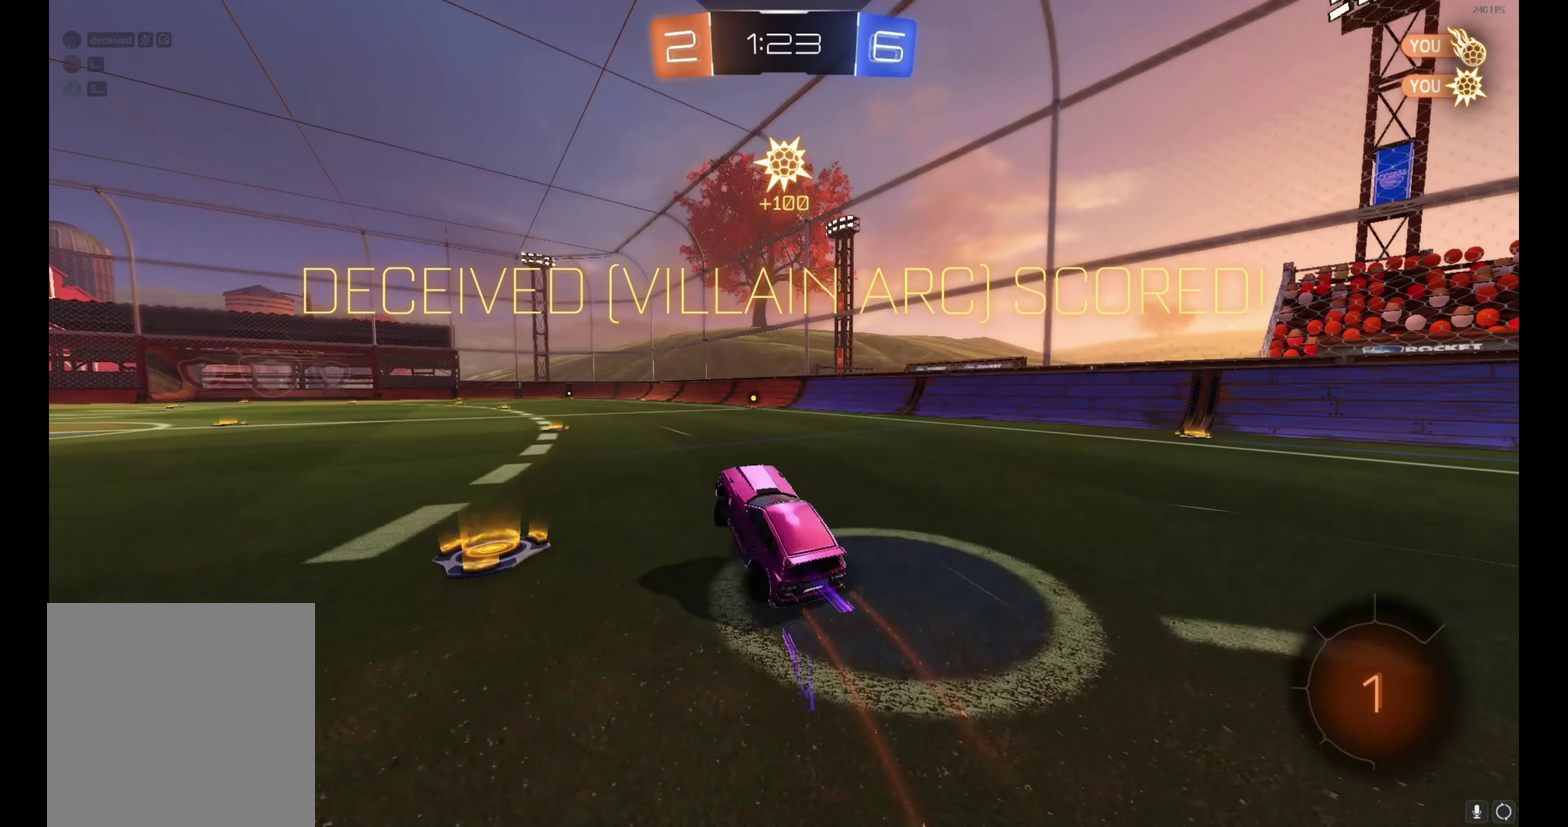
{"buttons": ["A", "B", "R2"], "left_stick": "up-right", "events": [[16, "B", "down"], [83, "left_stick", "center"], [233, "left_stick", "left"], [350, "left_stick", "center"], [383, "A", "down"], [433, "left_stick", "up-right"], [450, "A", "up"], [500, "A", "down"]]}
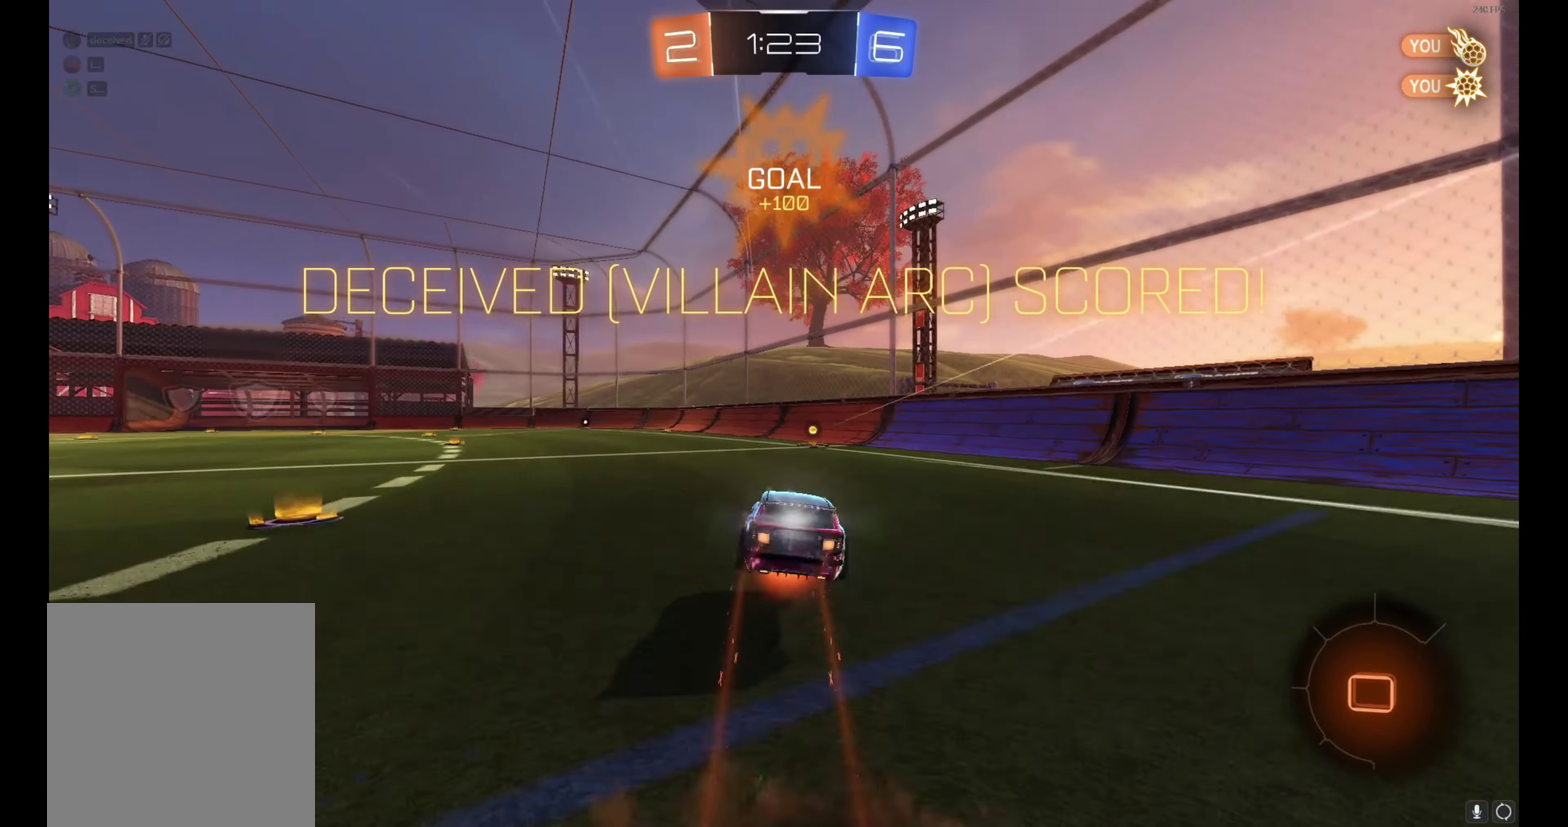
{"buttons": ["B", "R2"], "left_stick": "down-right", "events": [[100, "left_stick", "down-right"], [183, "left_stick", "down"], [200, "A", "up"], [366, "left_stick", "down-right"], [433, "left_stick", "right"], [500, "left_stick", "down-right"]]}
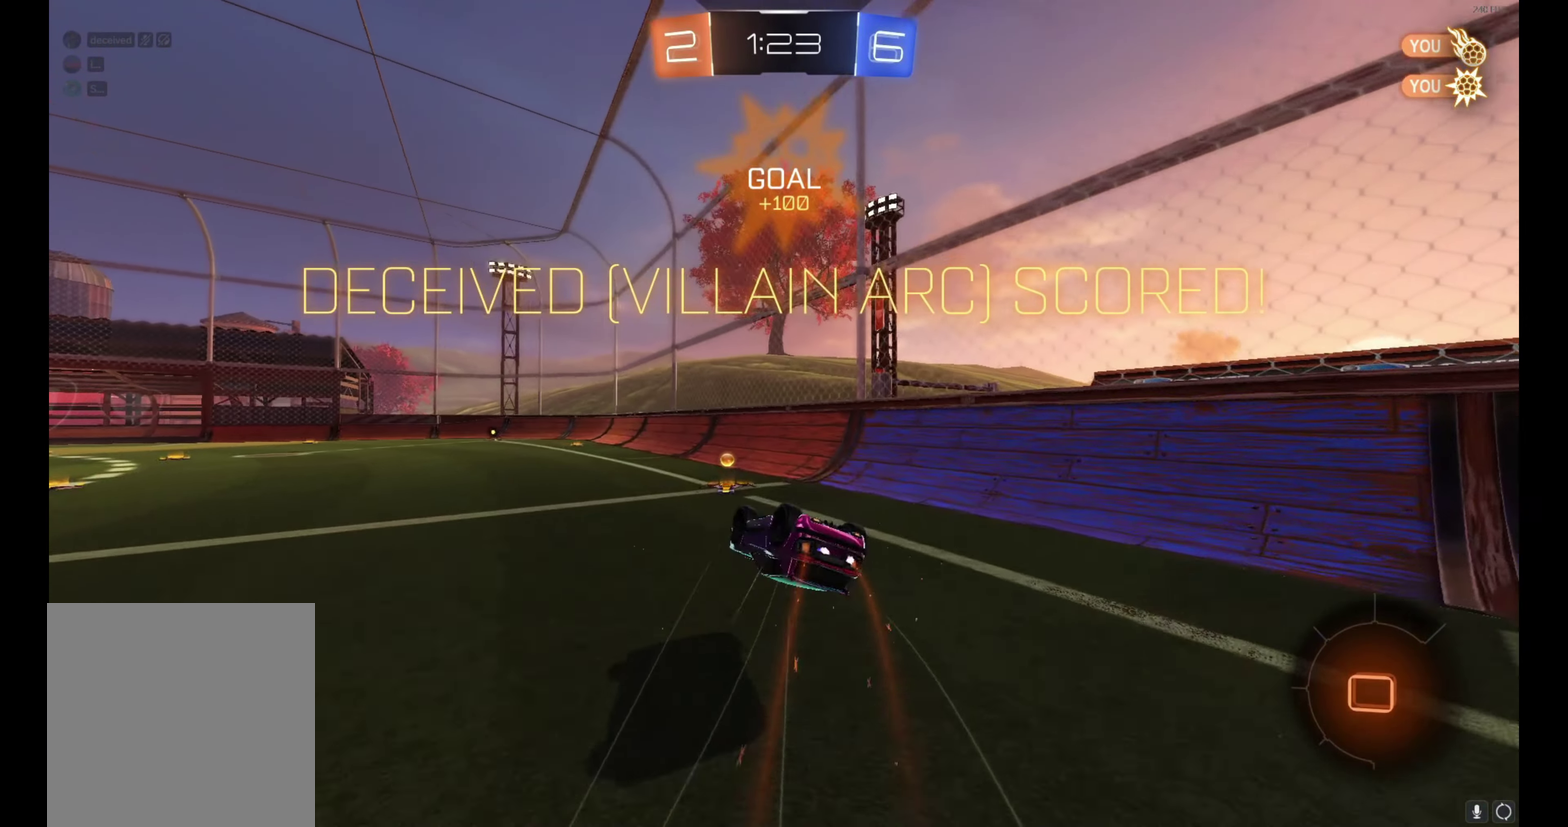
{"buttons": ["A"], "left_stick": "center", "events": [[83, "B", "up"], [83, "R2", "up"], [166, "left_stick", "right"], [216, "left_stick", "up-right"], [283, "left_stick", "center"], [350, "A", "down"], [416, "A", "up"], [500, "A", "down"]]}
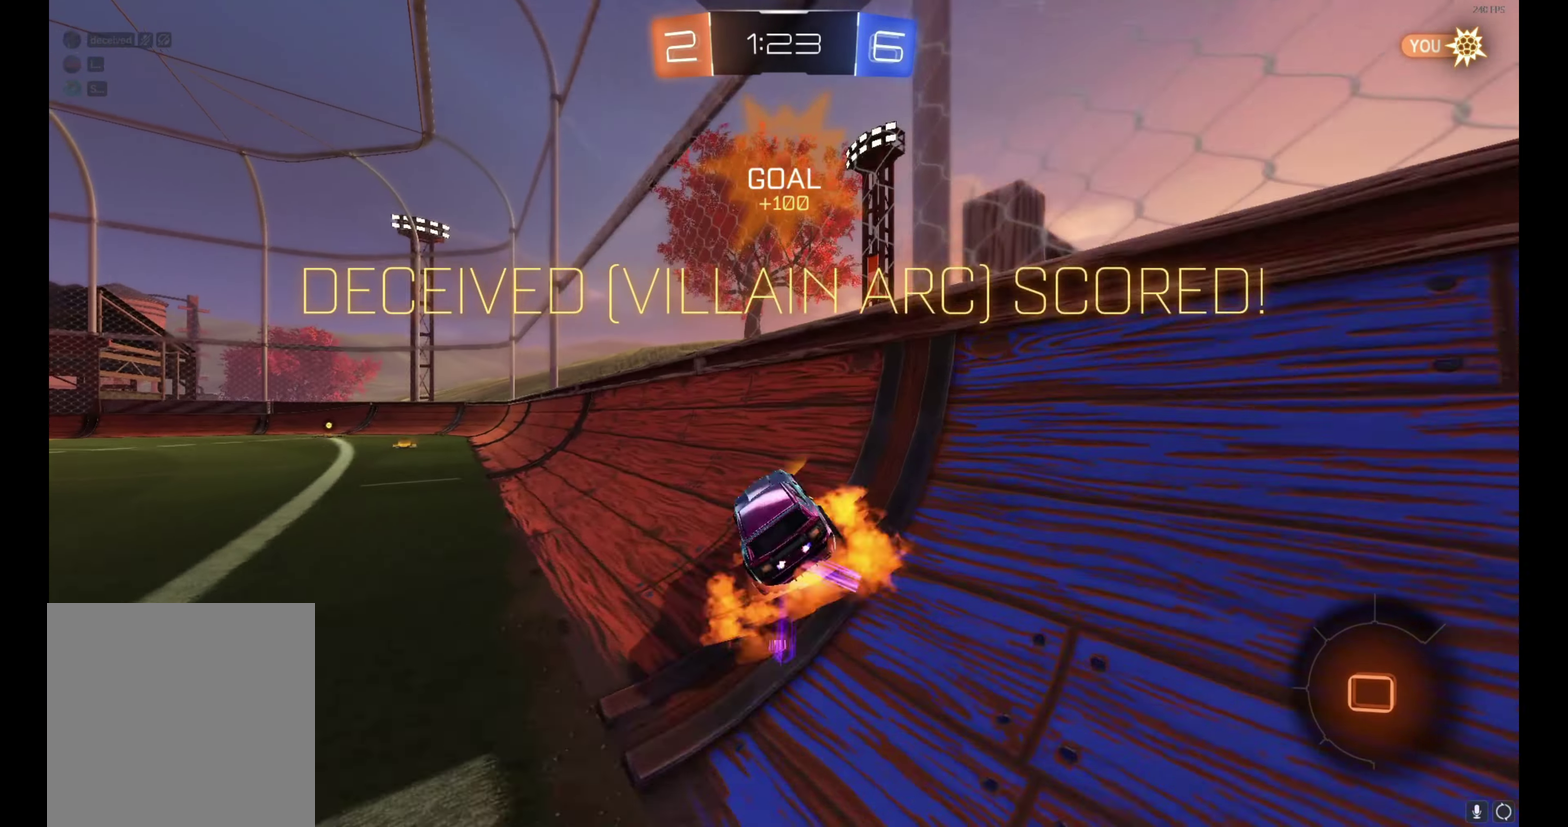
{"buttons": ["A"], "left_stick": "center", "events": [[83, "A", "up"], [166, "A", "down"], [233, "A", "up"], [316, "A", "down"], [383, "A", "up"], [466, "A", "down"]]}
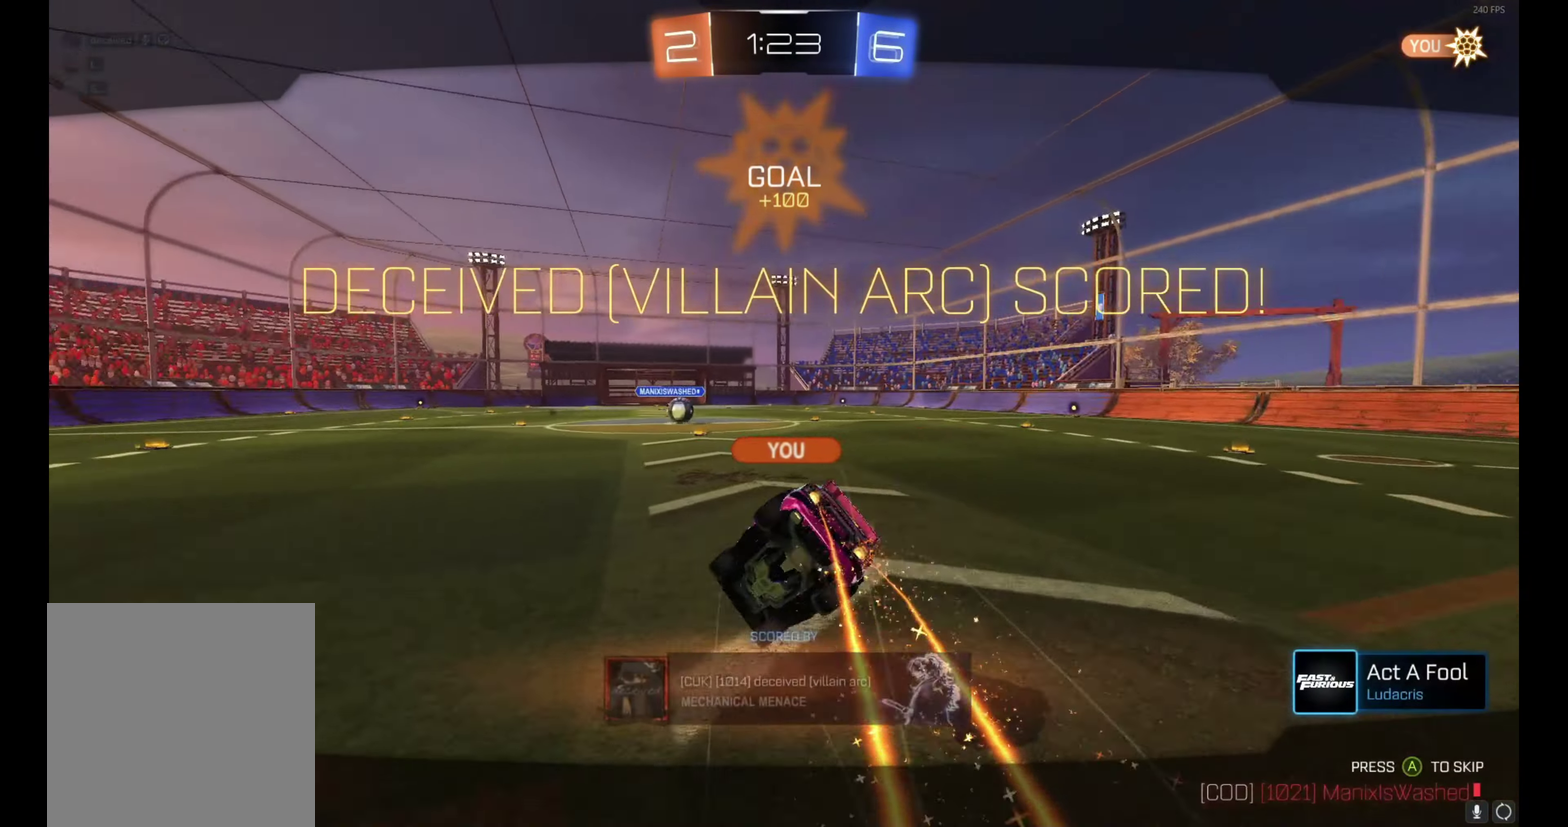
{"buttons": [], "left_stick": "center", "events": [[33, "A", "up"]]}